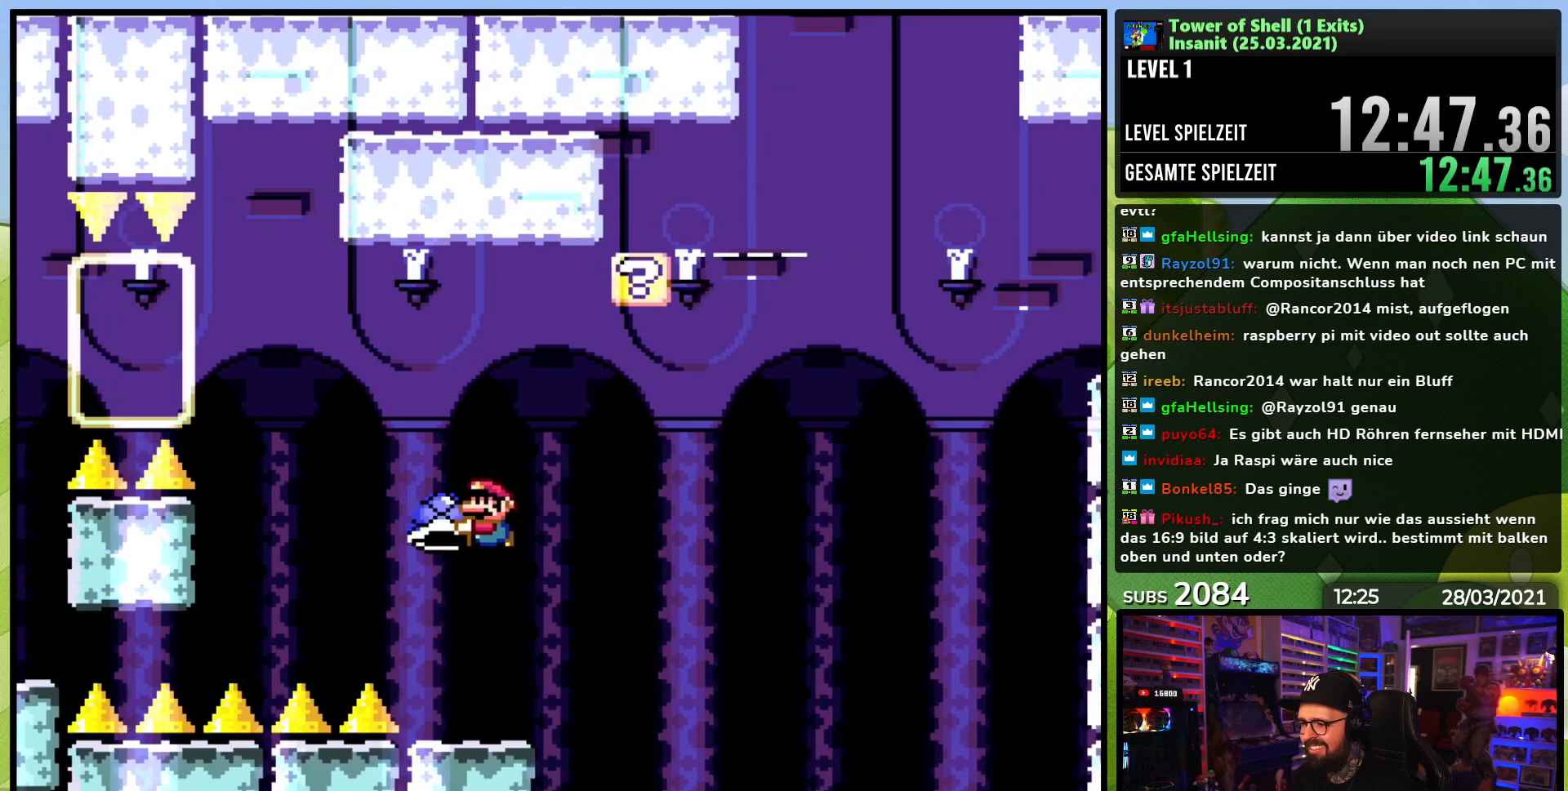
Gameplay with a controller (Nintendo layout); each line is a JSON object with the inputs held at the frame after it. "events" lists button and stick changes between this image and that frame as [ms after this image, input, new state], when the widget could be followed in between. Not read: L1 L3 R1 R3.
{"buttons": ["B", "DPAD_UP"], "events": [[133, "DPAD_RIGHT", "down"], [367, "B", "down"], [383, "DPAD_UP", "down"], [400, "DPAD_RIGHT", "up"], [500, "Y", "up"]]}
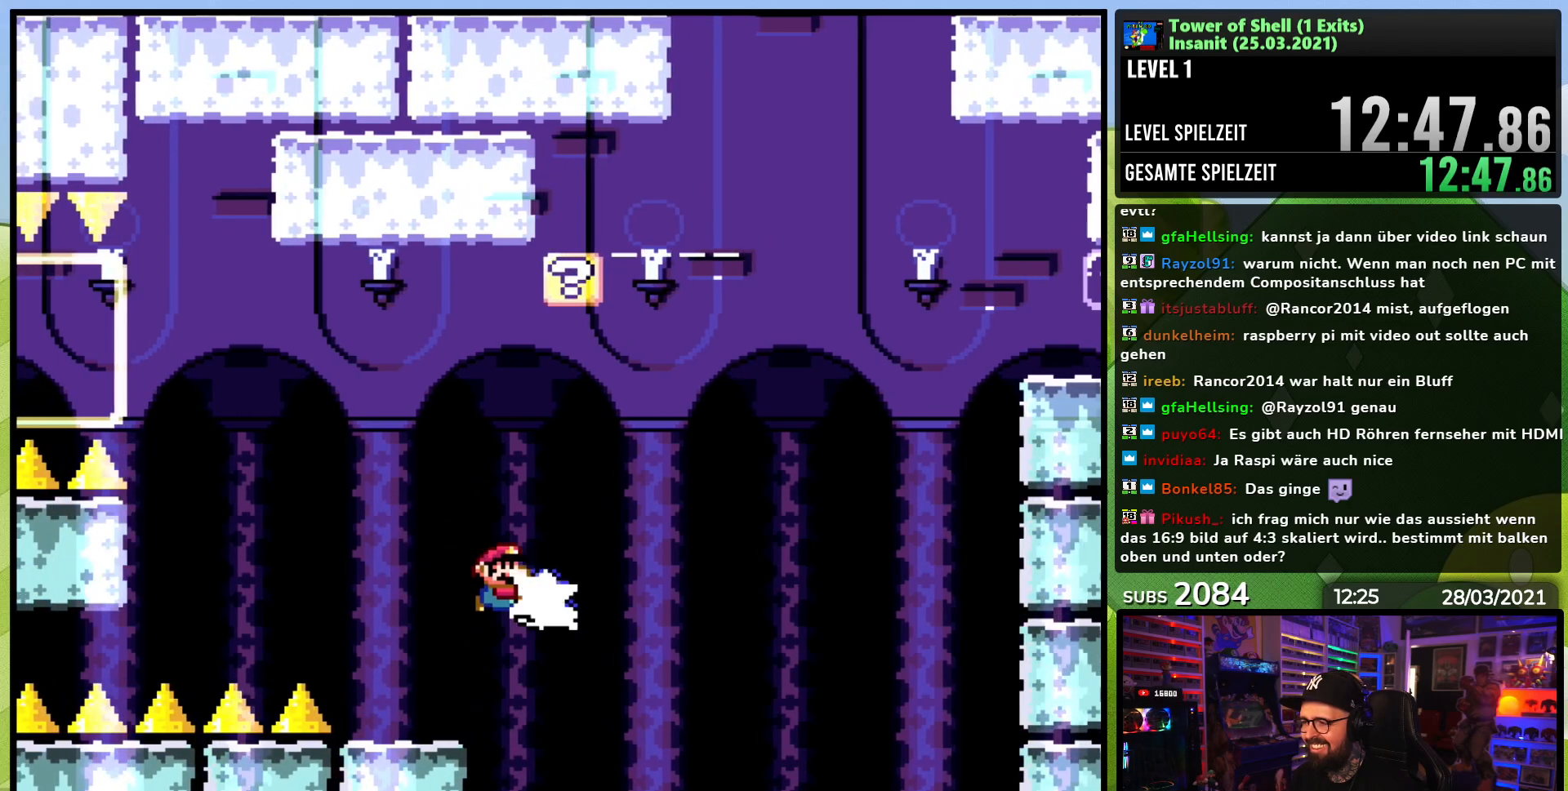
{"buttons": ["B", "Y", "DPAD_UP", "DPAD_LEFT"], "events": [[83, "Y", "down"], [183, "DPAD_LEFT", "down"]]}
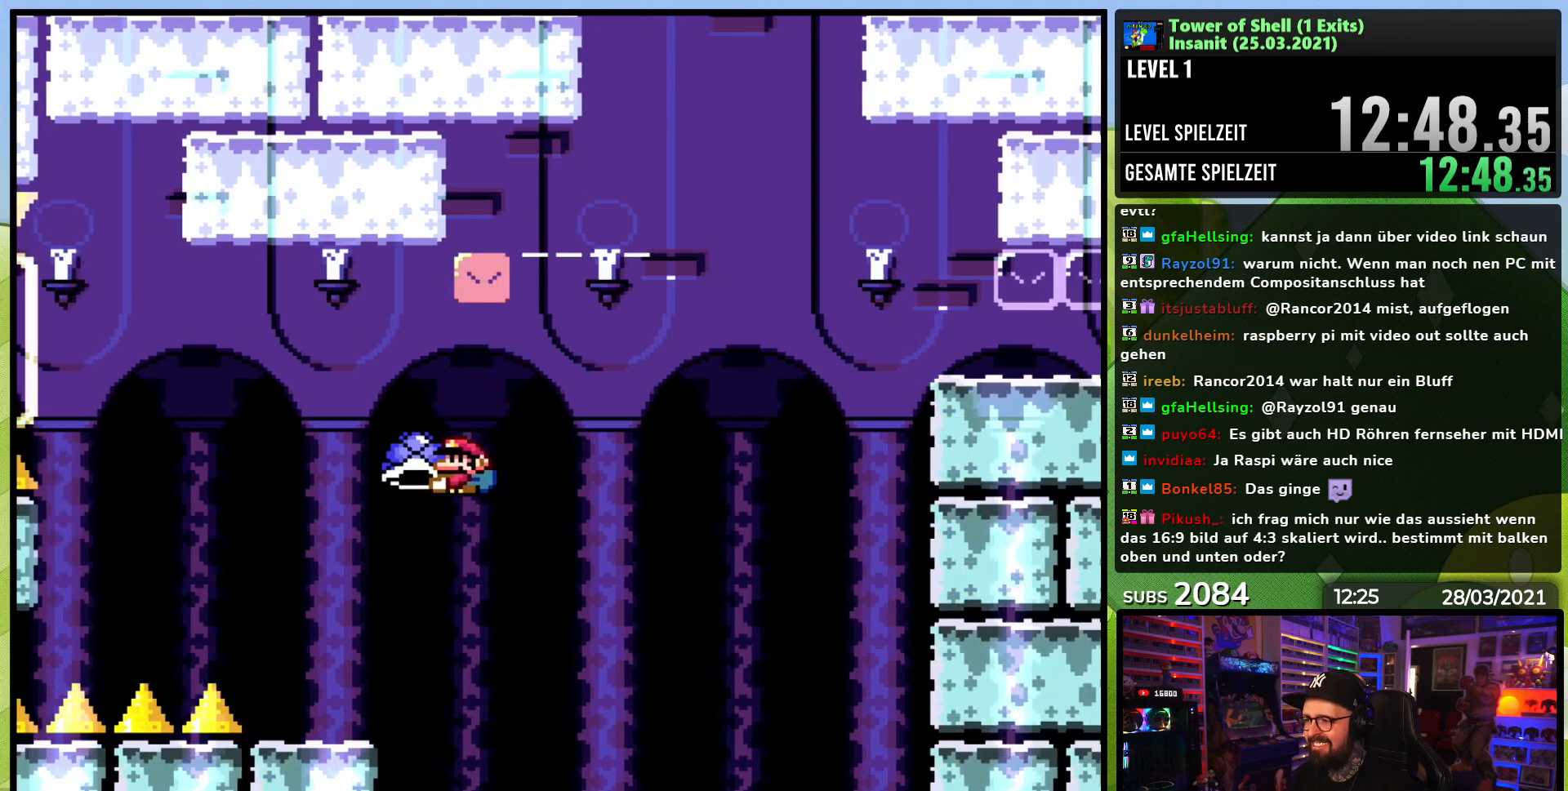
{"buttons": ["Y", "DPAD_RIGHT"], "events": [[83, "DPAD_UP", "up"], [167, "DPAD_LEFT", "up"], [200, "DPAD_RIGHT", "down"], [283, "B", "up"]]}
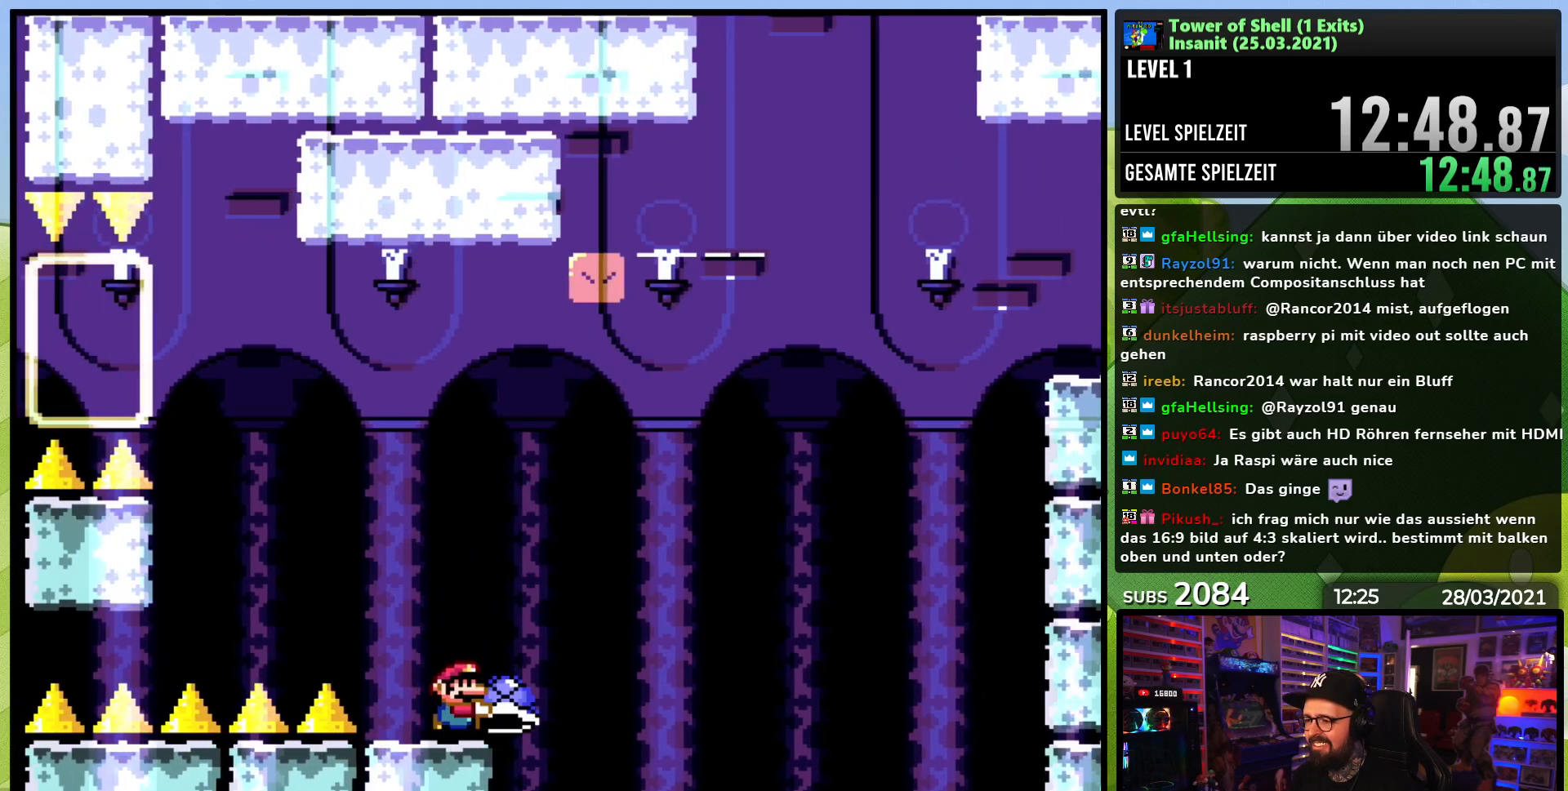
{"buttons": ["B", "Y", "DPAD_RIGHT"], "events": [[100, "B", "down"], [183, "DPAD_RIGHT", "up"], [417, "DPAD_RIGHT", "down"]]}
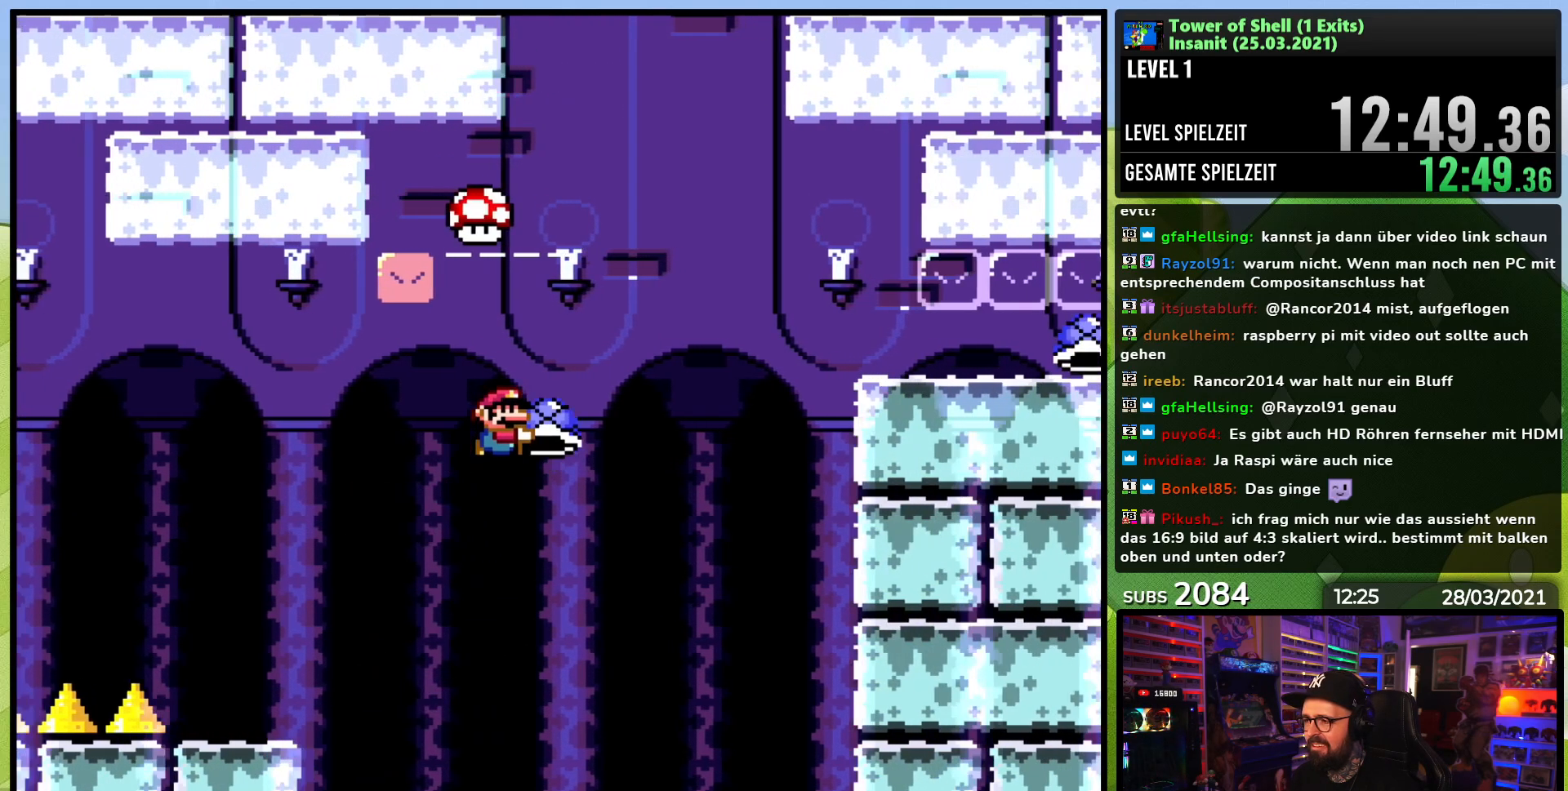
{"buttons": ["B", "Y", "DPAD_RIGHT"], "events": [[33, "Y", "up"], [83, "Y", "down"], [150, "DPAD_RIGHT", "up"], [183, "DPAD_LEFT", "down"], [350, "DPAD_LEFT", "up"], [450, "DPAD_RIGHT", "down"]]}
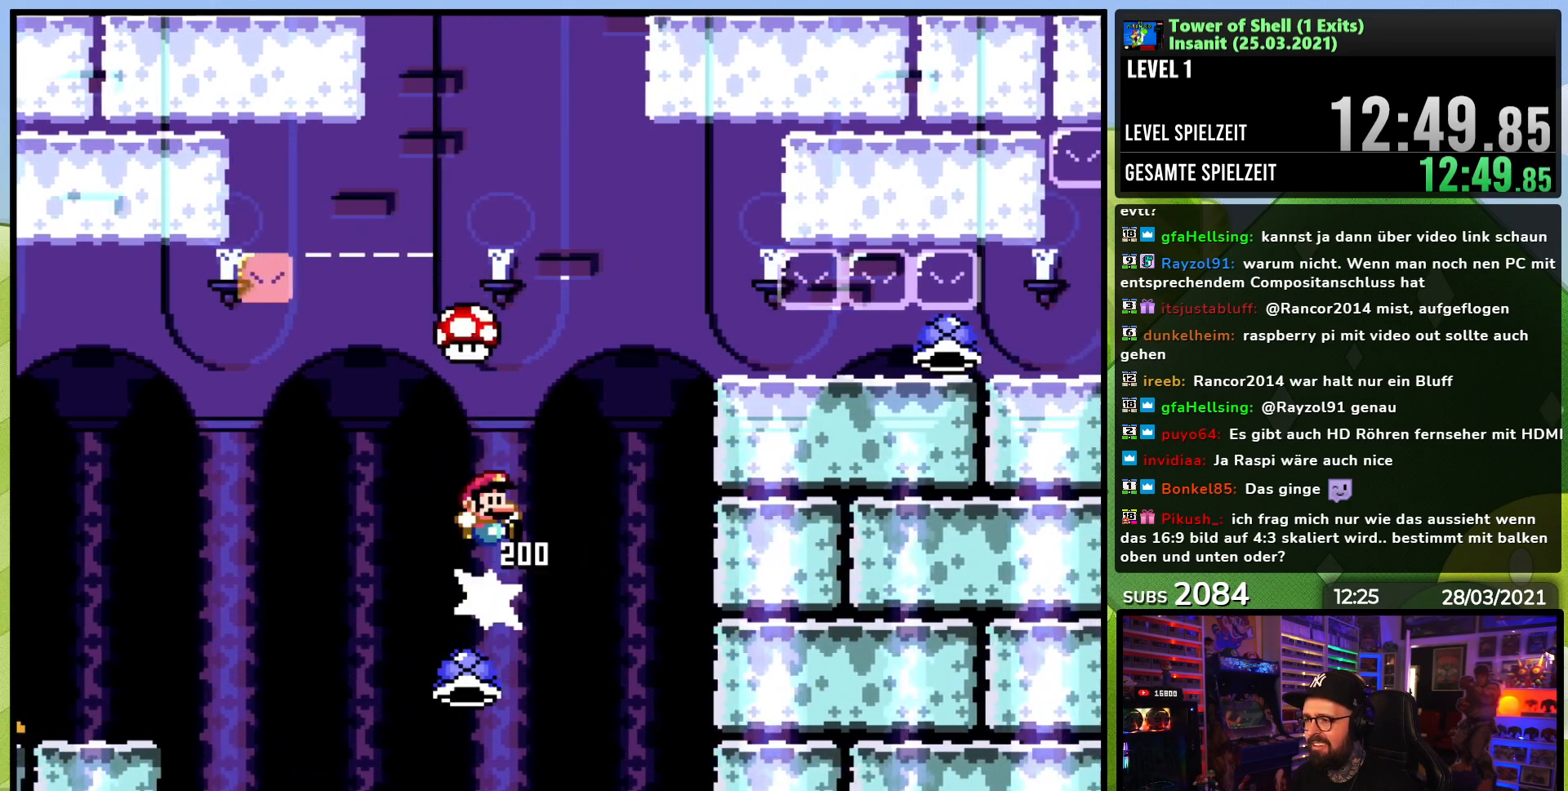
{"buttons": ["B", "Y", "DPAD_RIGHT"], "events": [[83, "DPAD_RIGHT", "up"], [150, "DPAD_RIGHT", "down"], [283, "DPAD_RIGHT", "up"], [433, "DPAD_RIGHT", "down"]]}
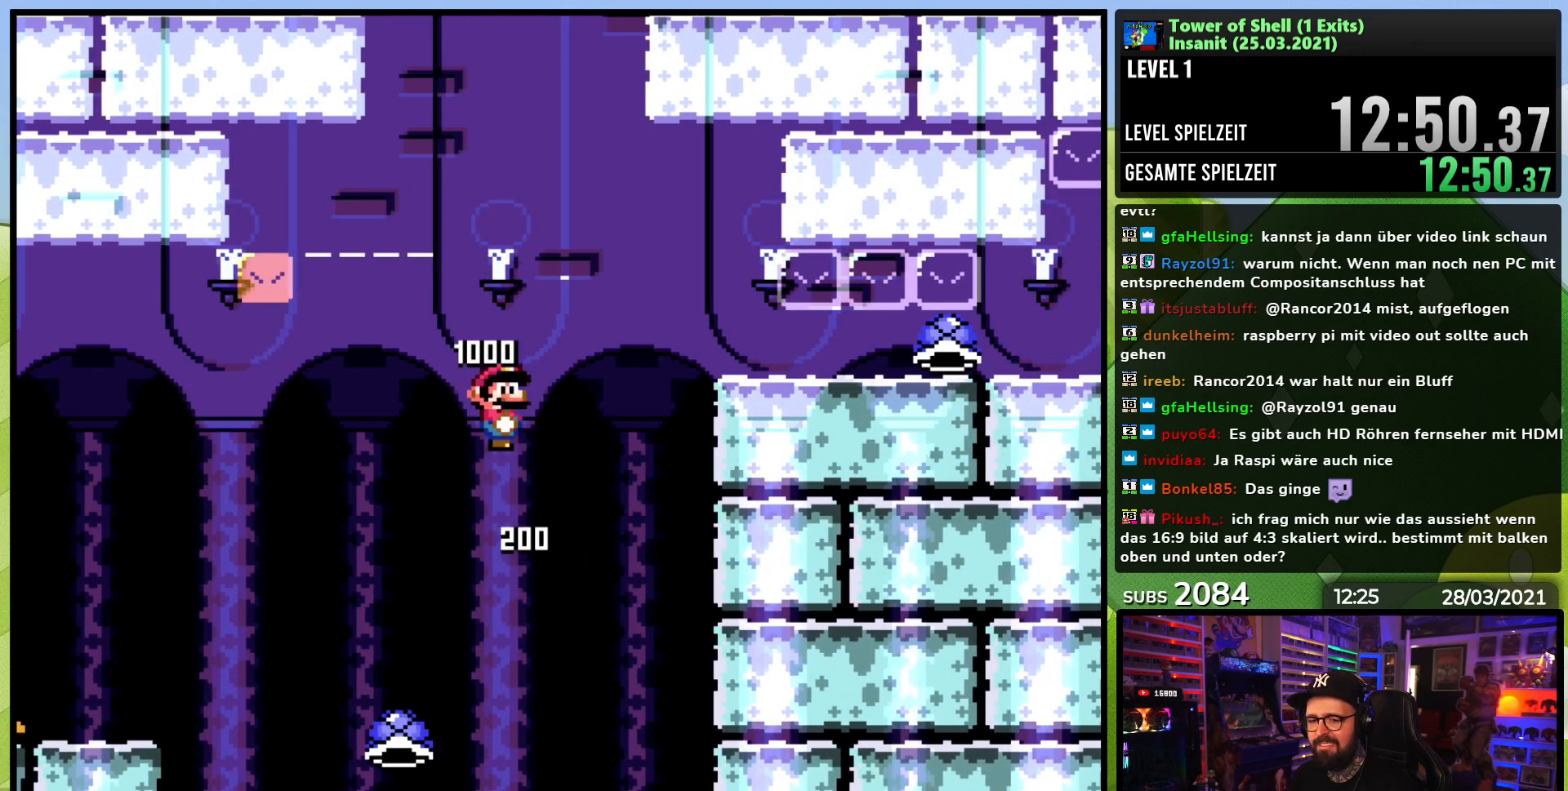
{"buttons": ["B", "Y", "DPAD_RIGHT"], "events": [[83, "DPAD_RIGHT", "up"], [167, "DPAD_RIGHT", "down"], [300, "DPAD_RIGHT", "up"], [367, "DPAD_RIGHT", "down"]]}
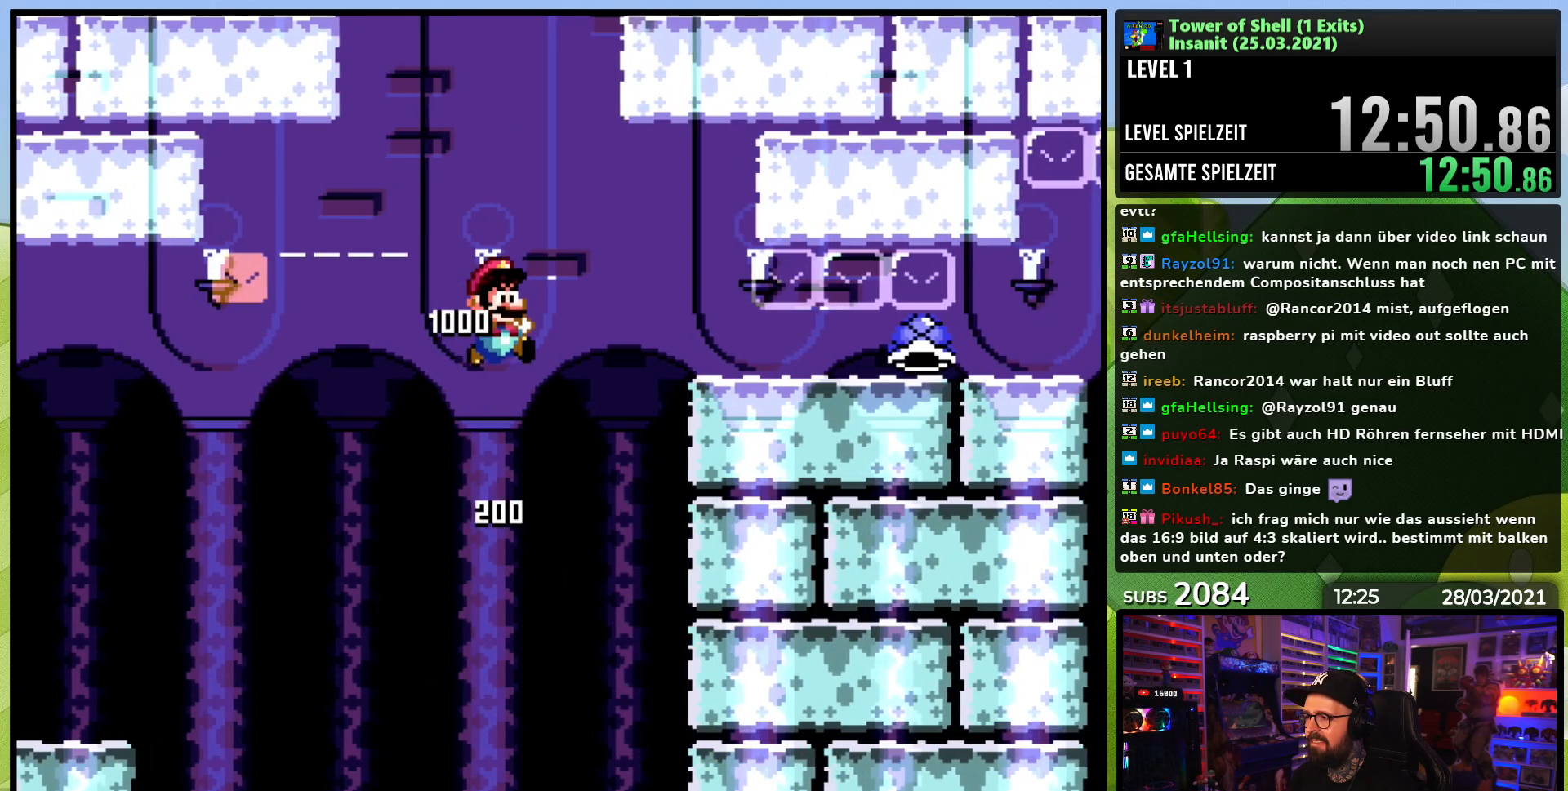
{"buttons": ["Y", "DPAD_DOWN"], "events": [[183, "DPAD_RIGHT", "up"], [217, "B", "up"], [217, "DPAD_RIGHT", "down"], [233, "DPAD_DOWN", "down"], [233, "DPAD_RIGHT", "up"]]}
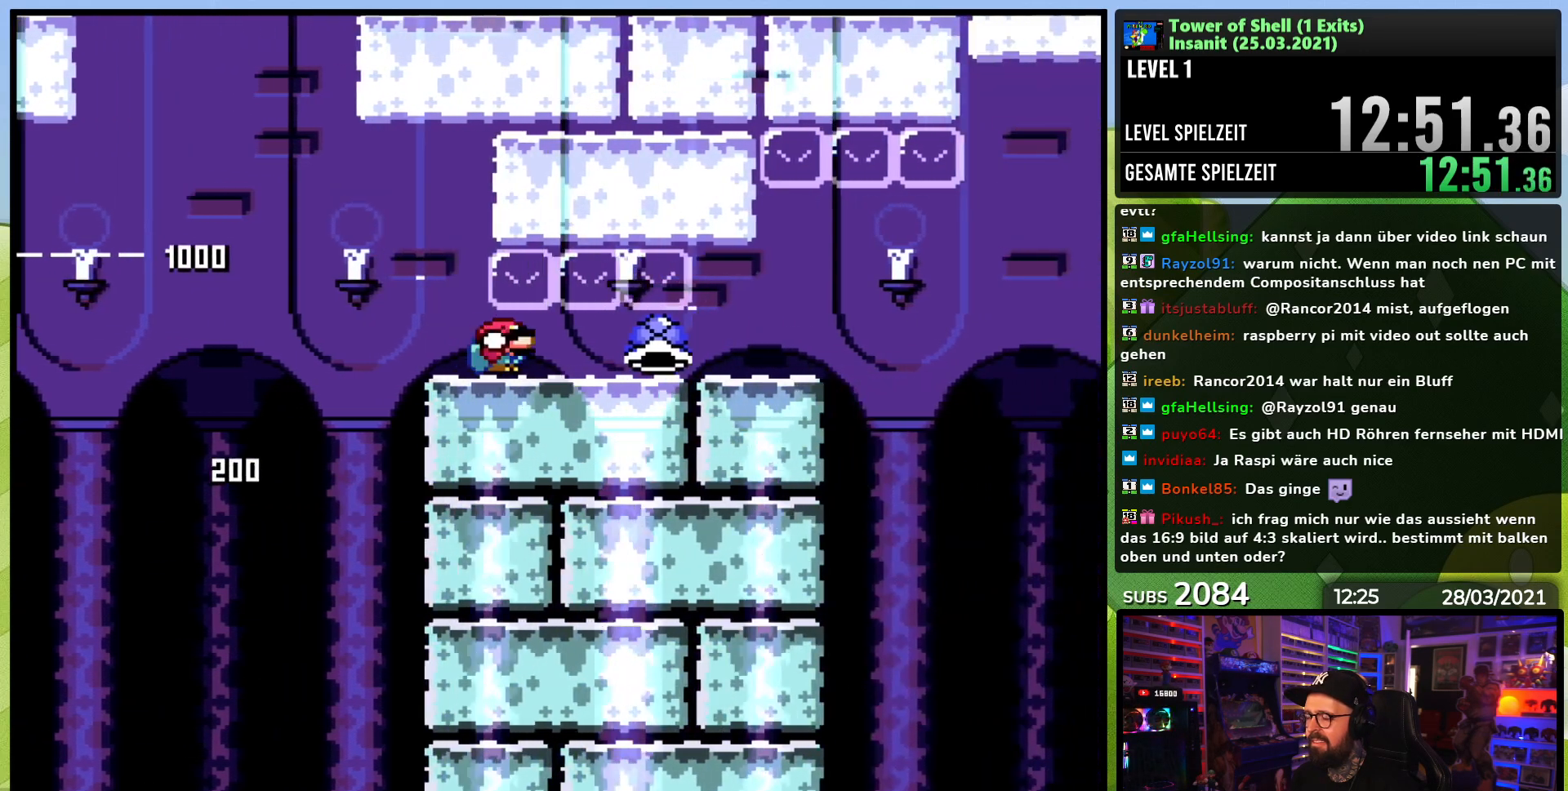
{"buttons": ["Y", "DPAD_LEFT"], "events": [[150, "DPAD_DOWN", "up"], [167, "DPAD_DOWN", "down"], [383, "DPAD_DOWN", "up"], [400, "DPAD_LEFT", "down"]]}
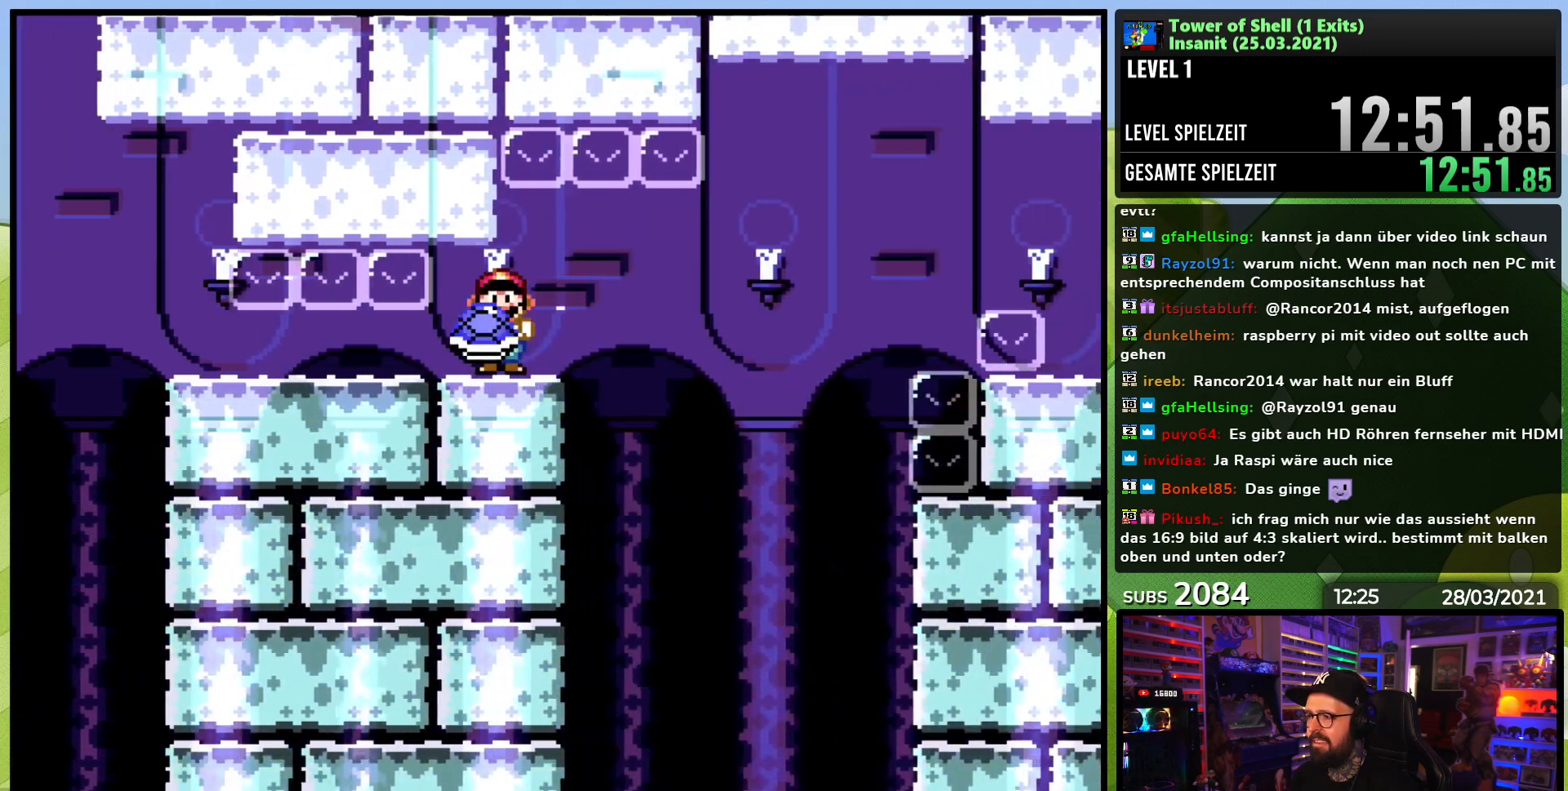
{"buttons": ["Y"], "events": [[183, "DPAD_LEFT", "up"]]}
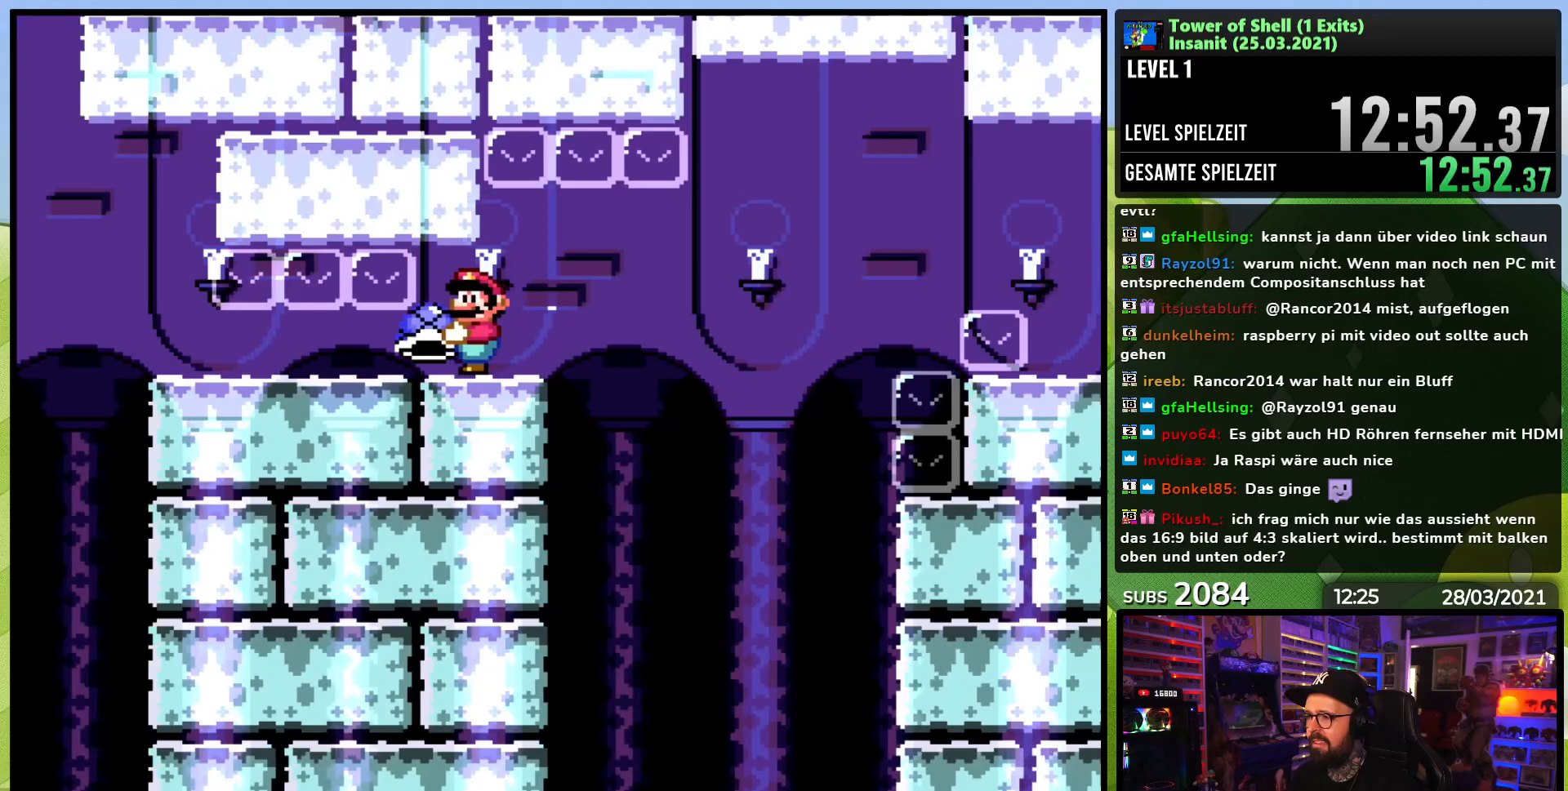
{"buttons": ["Y", "DPAD_RIGHT"], "events": [[67, "DPAD_RIGHT", "down"], [333, "Y", "up"], [383, "Y", "down"]]}
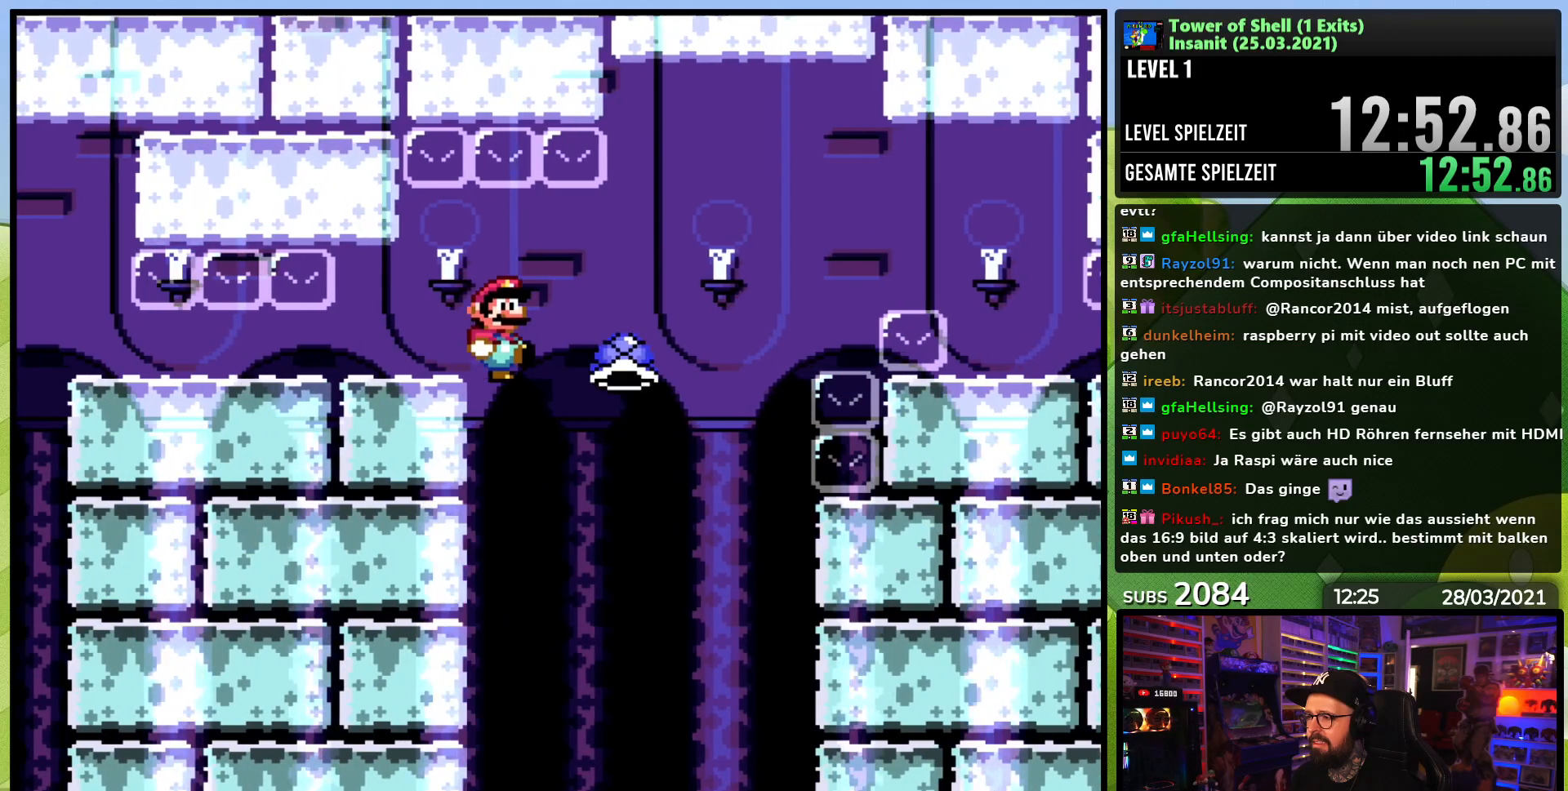
{"buttons": ["B", "Y"], "events": [[83, "B", "down"], [133, "DPAD_RIGHT", "up"]]}
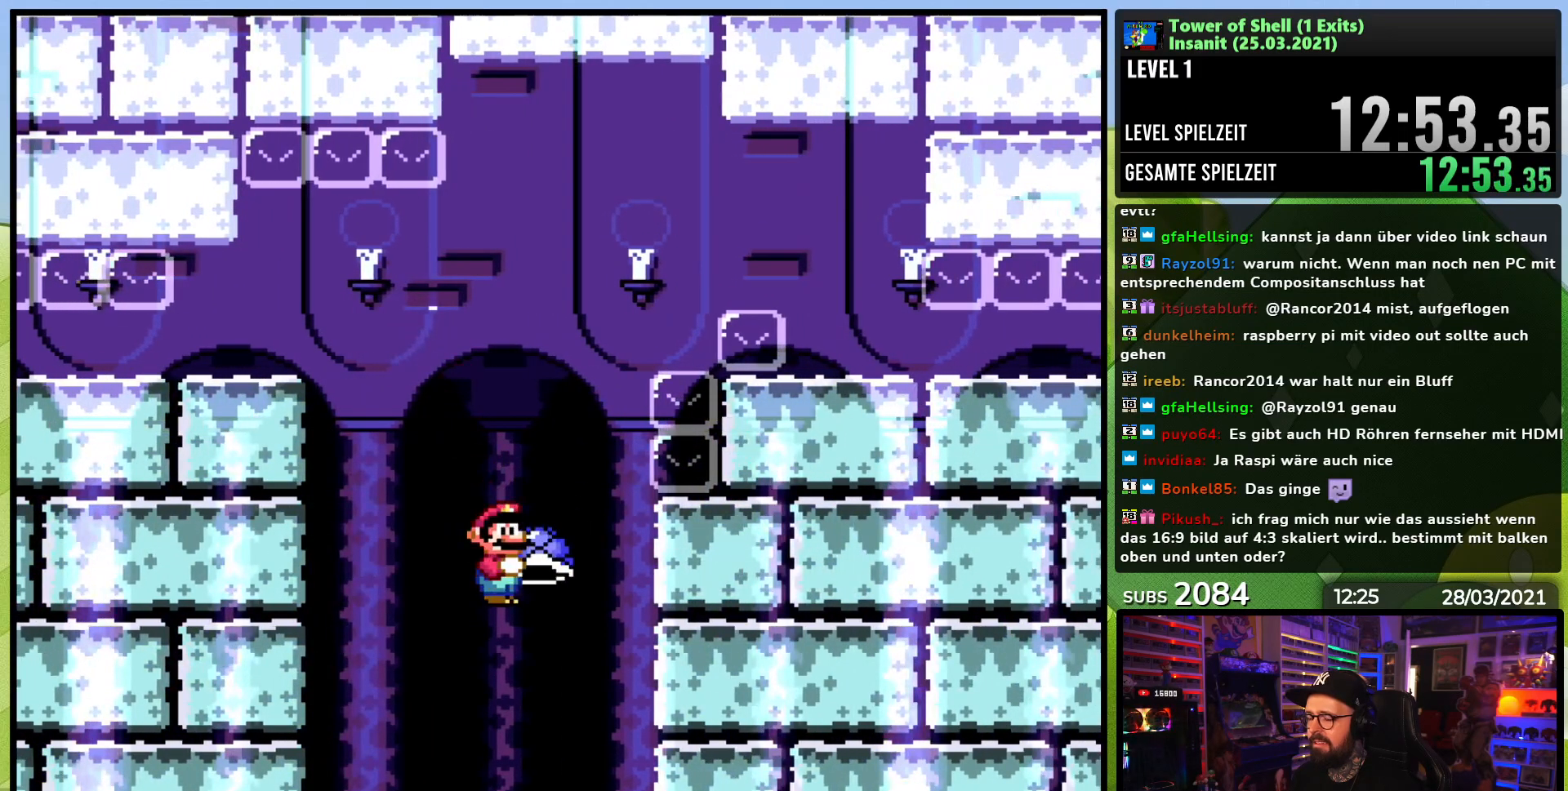
{"buttons": [], "events": [[100, "B", "up"], [150, "Y", "up"]]}
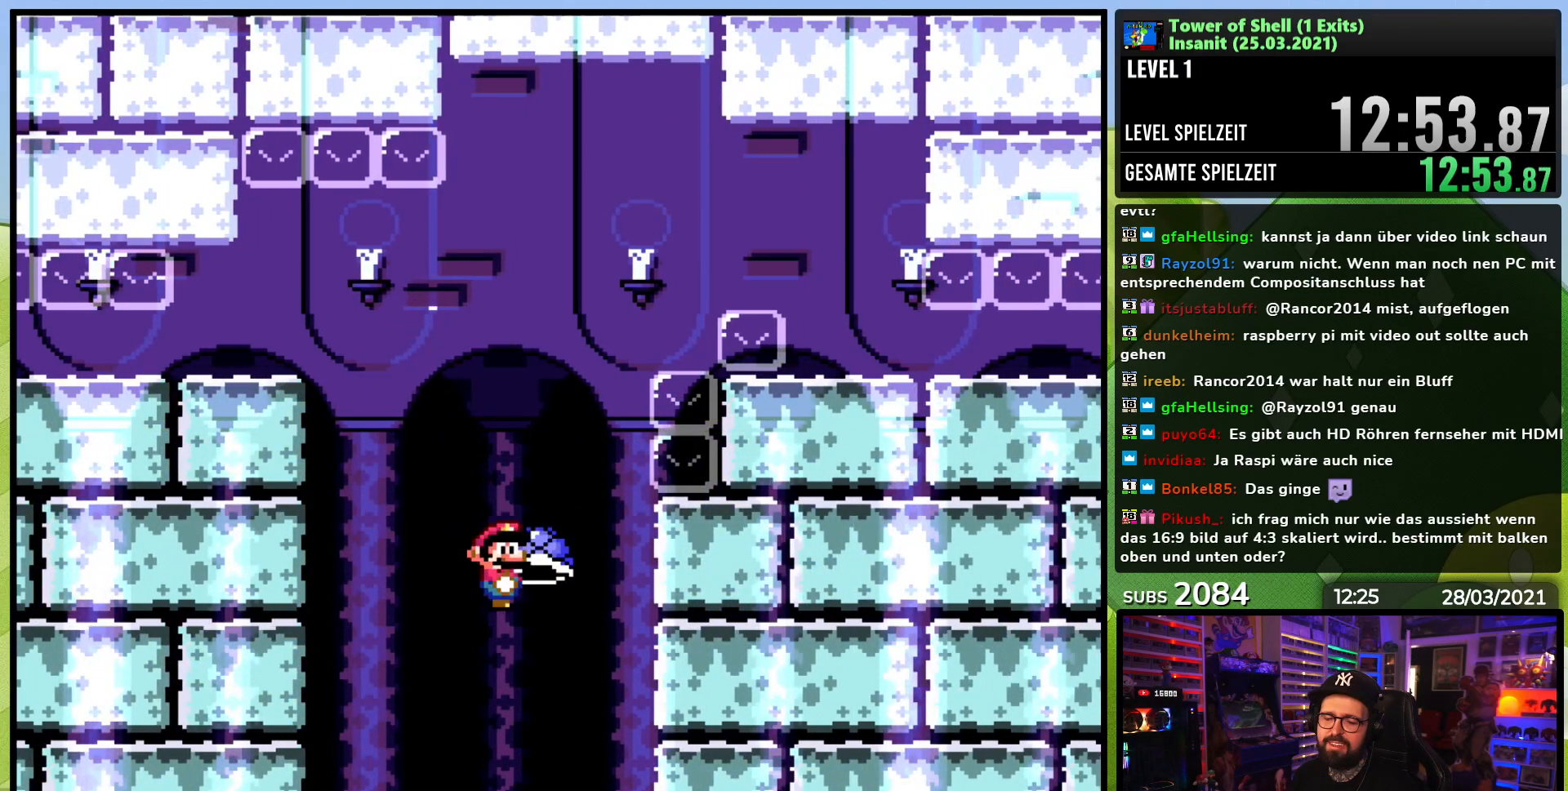
{"buttons": [], "events": []}
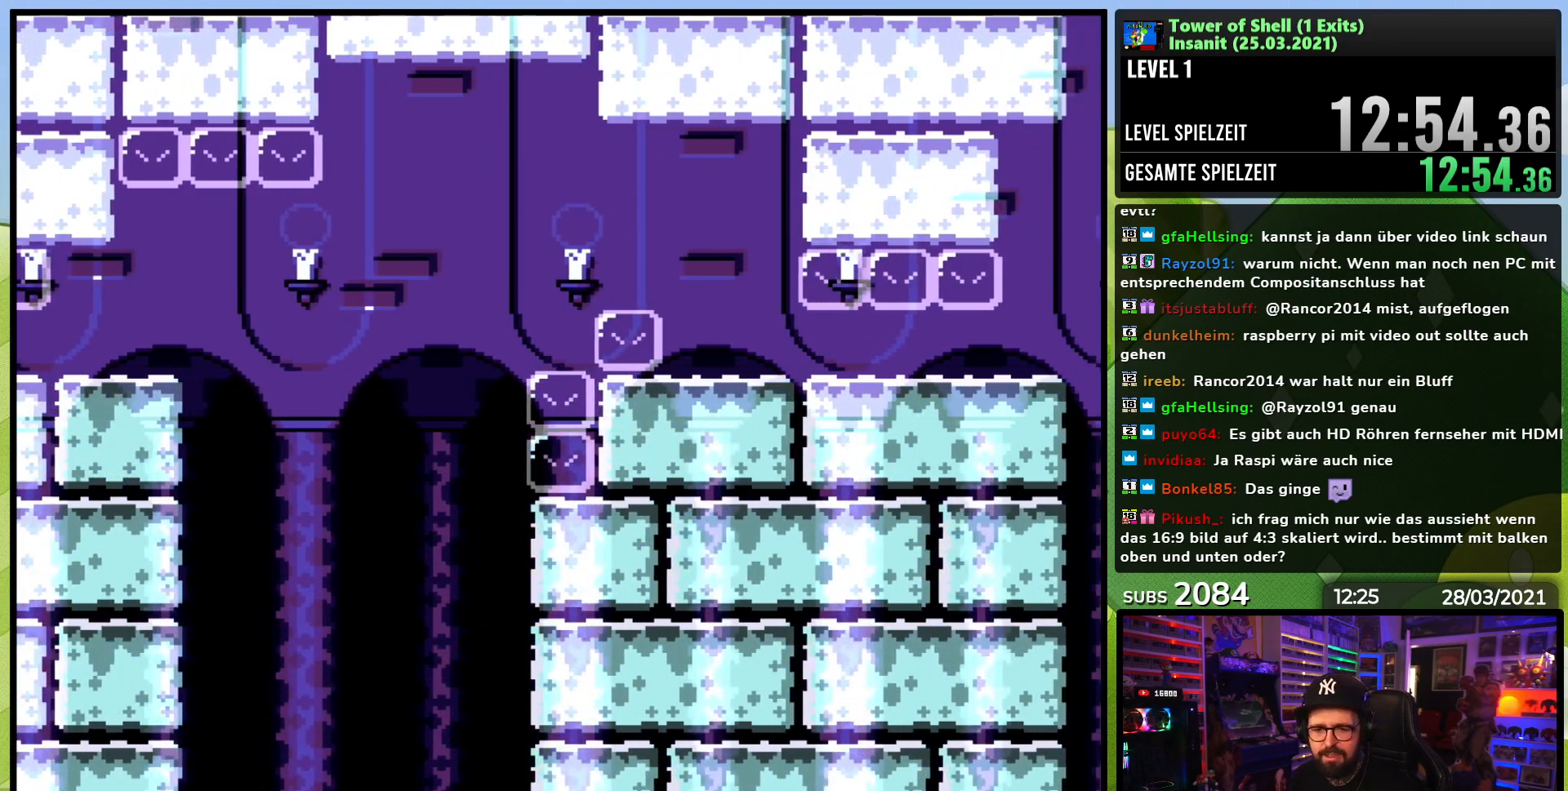
{"buttons": [], "events": []}
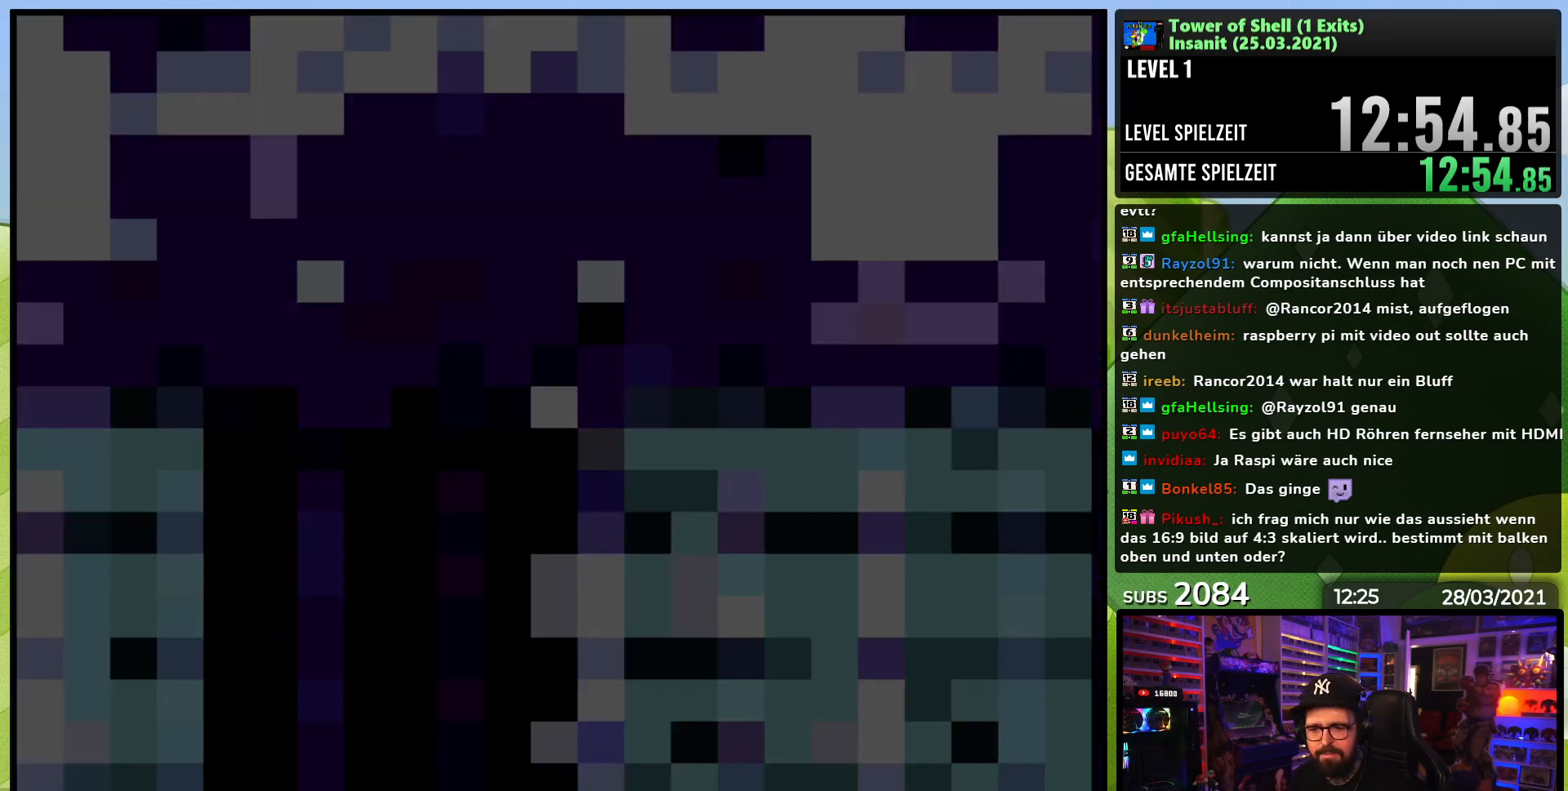
{"buttons": ["B", "Y"], "events": [[300, "B", "down"], [300, "Y", "down"]]}
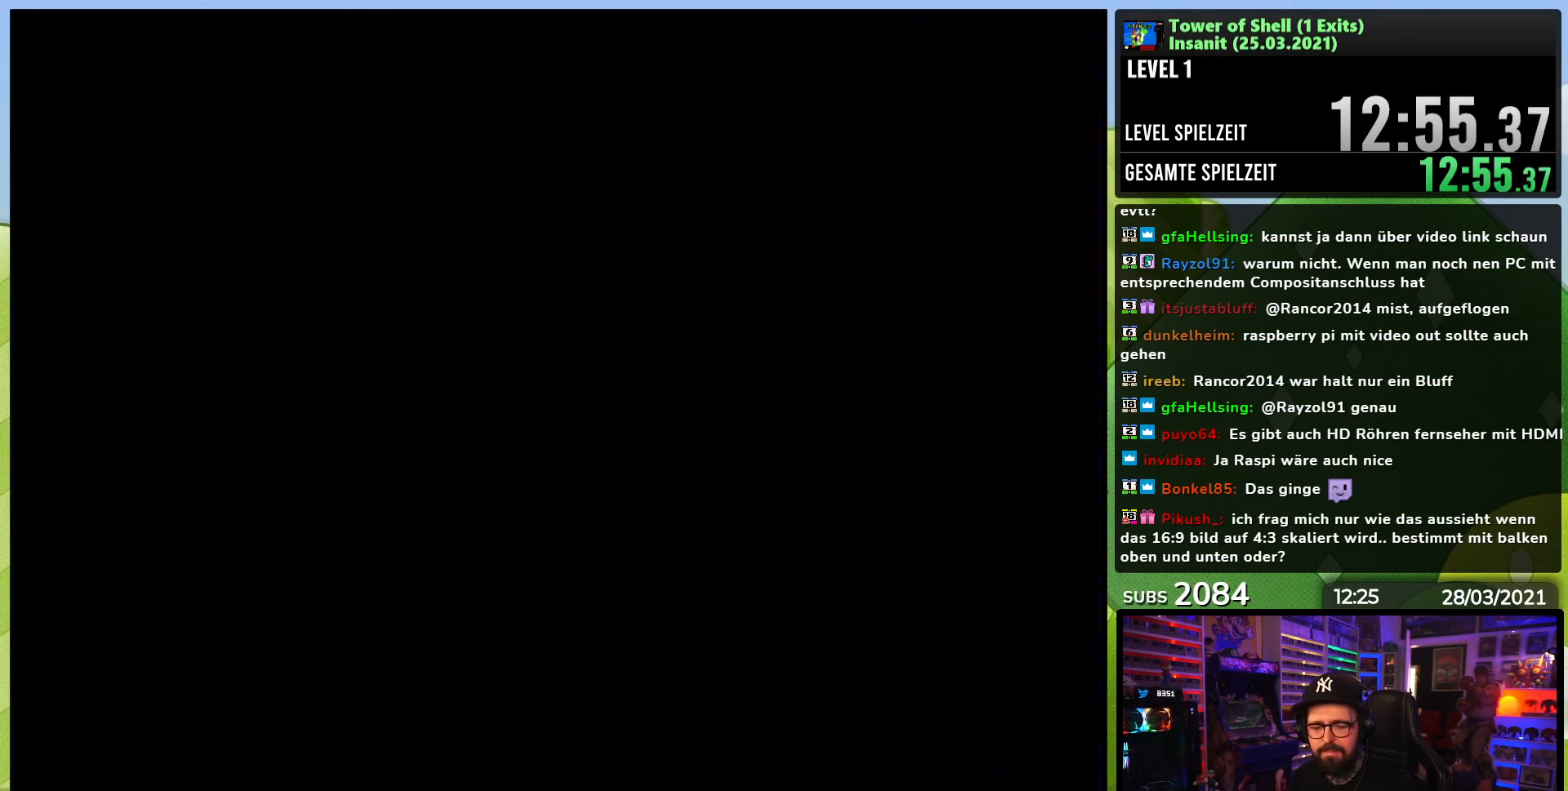
{"buttons": ["B", "Y"], "events": []}
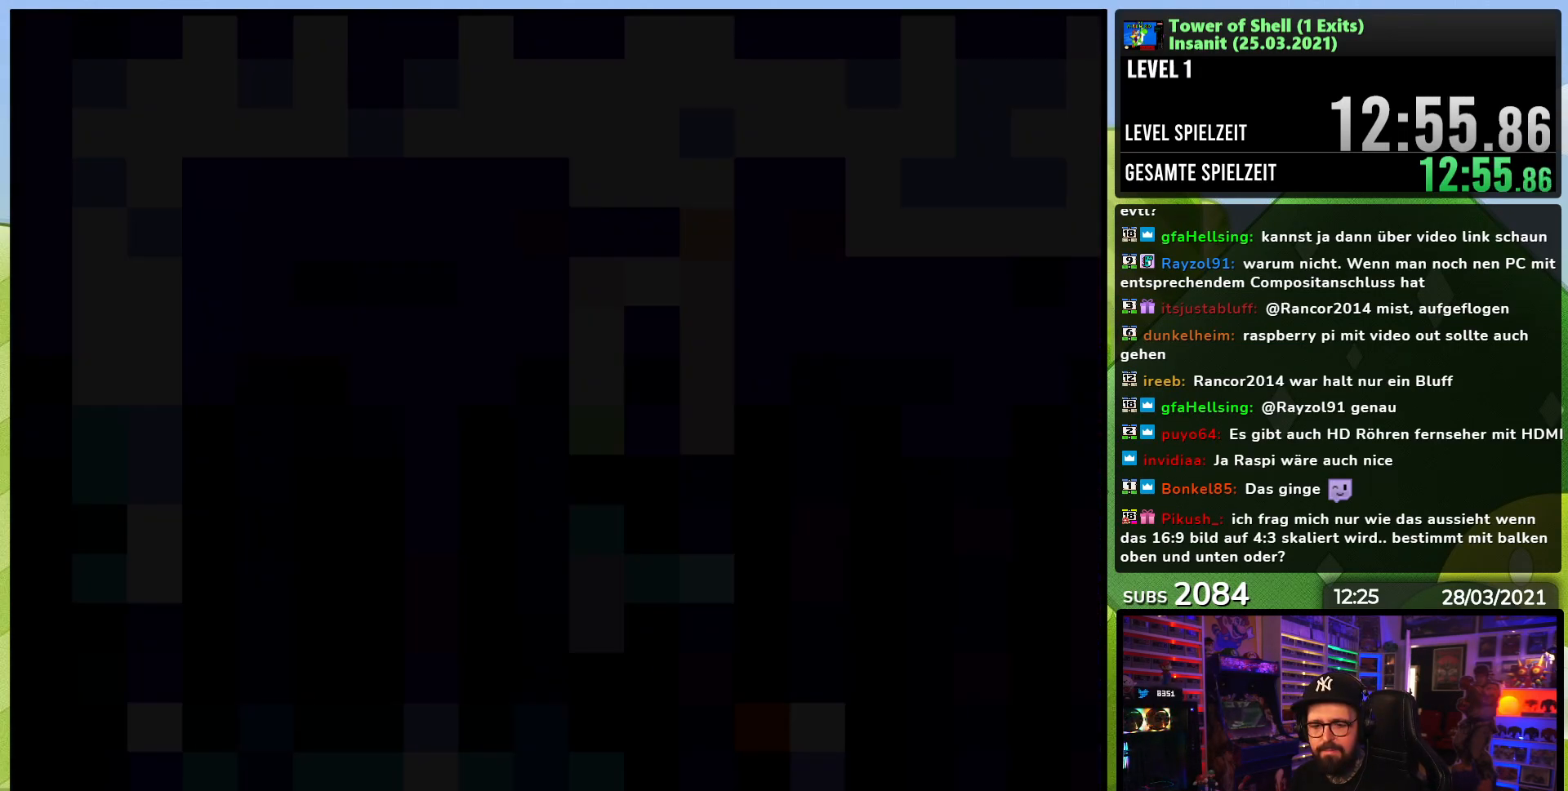
{"buttons": ["Y", "DPAD_RIGHT"], "events": [[300, "DPAD_RIGHT", "down"], [333, "B", "up"]]}
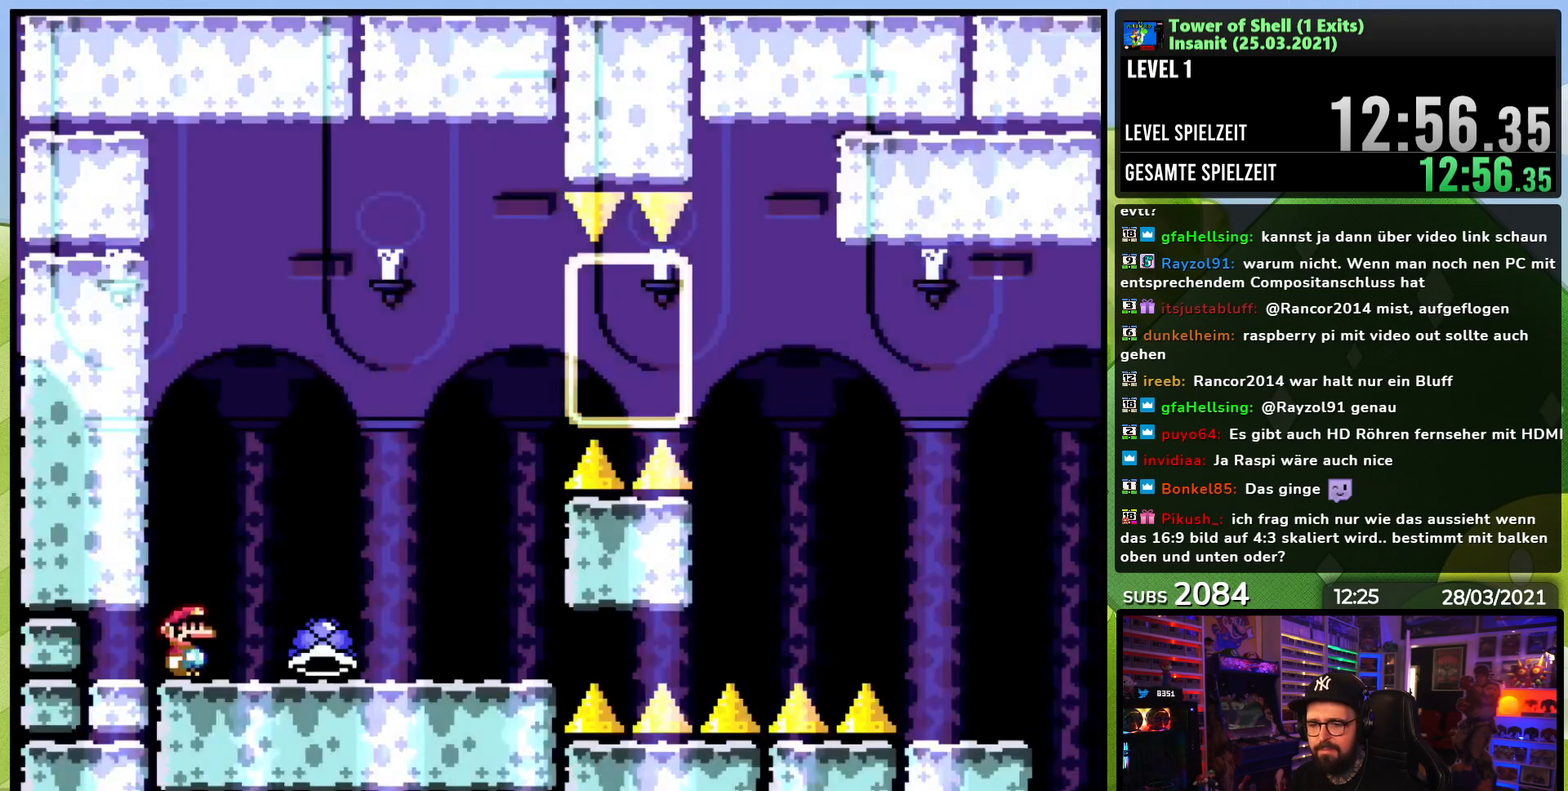
{"buttons": ["Y"], "events": [[283, "DPAD_RIGHT", "up"], [317, "DPAD_LEFT", "down"], [367, "Y", "up"], [417, "DPAD_LEFT", "up"], [417, "Y", "down"]]}
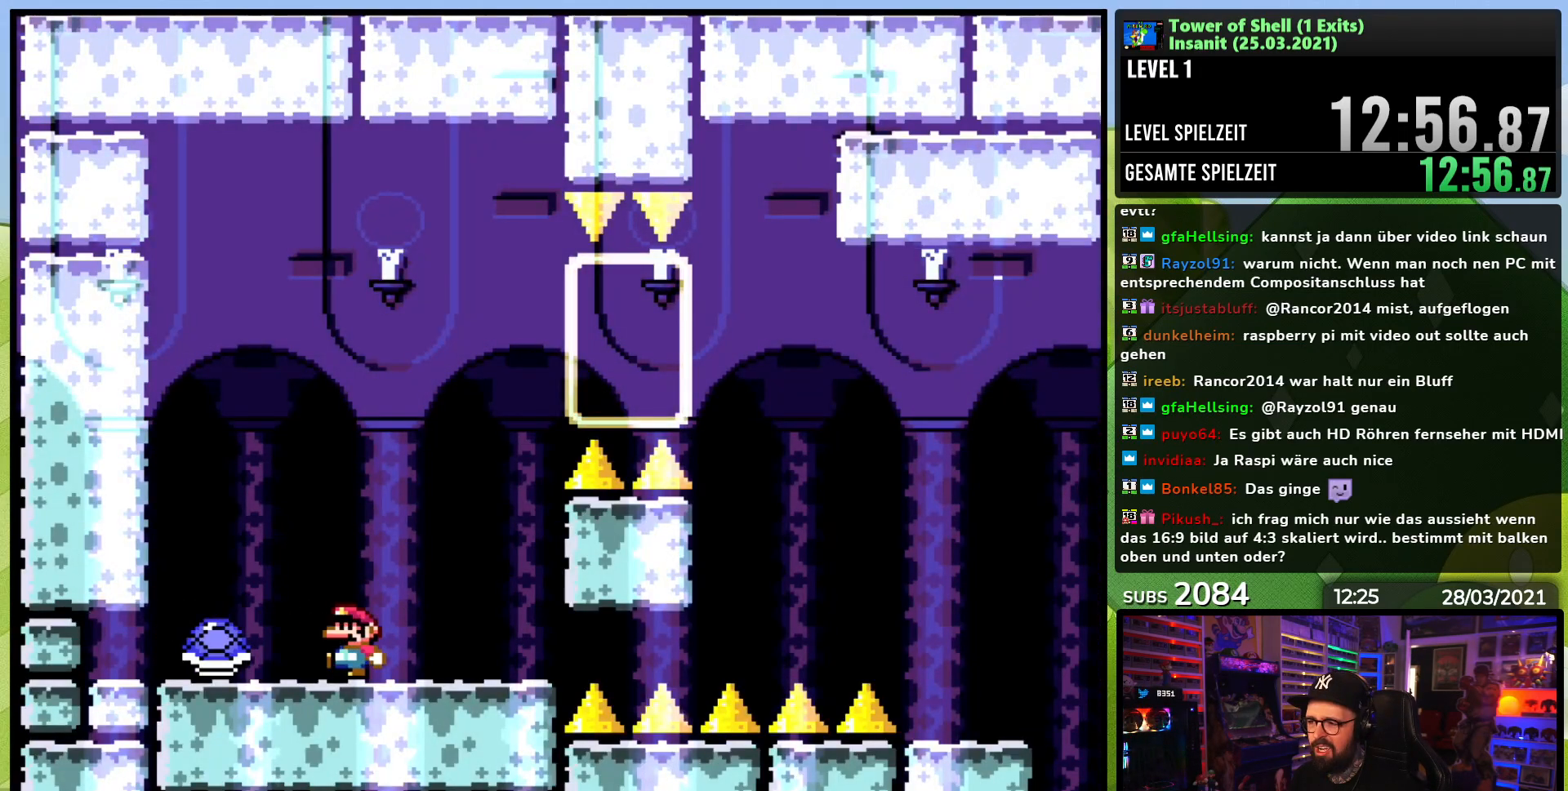
{"buttons": ["B", "Y", "DPAD_RIGHT"], "events": [[83, "DPAD_RIGHT", "down"], [183, "B", "down"], [217, "DPAD_RIGHT", "up"], [317, "DPAD_RIGHT", "down"]]}
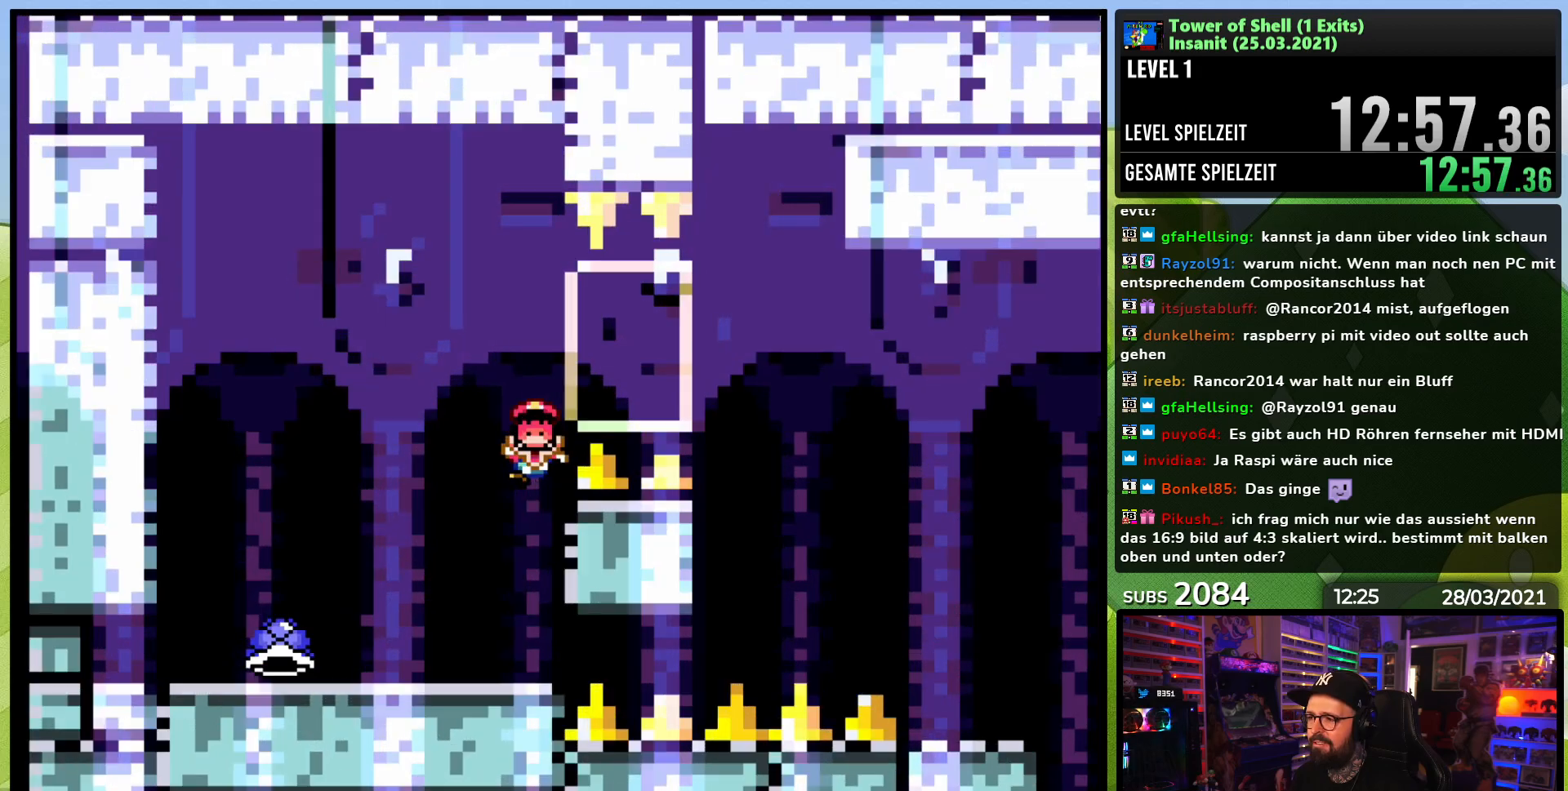
{"buttons": ["A"], "events": [[217, "DPAD_RIGHT", "up"], [233, "B", "up"], [250, "Y", "up"], [417, "A", "down"]]}
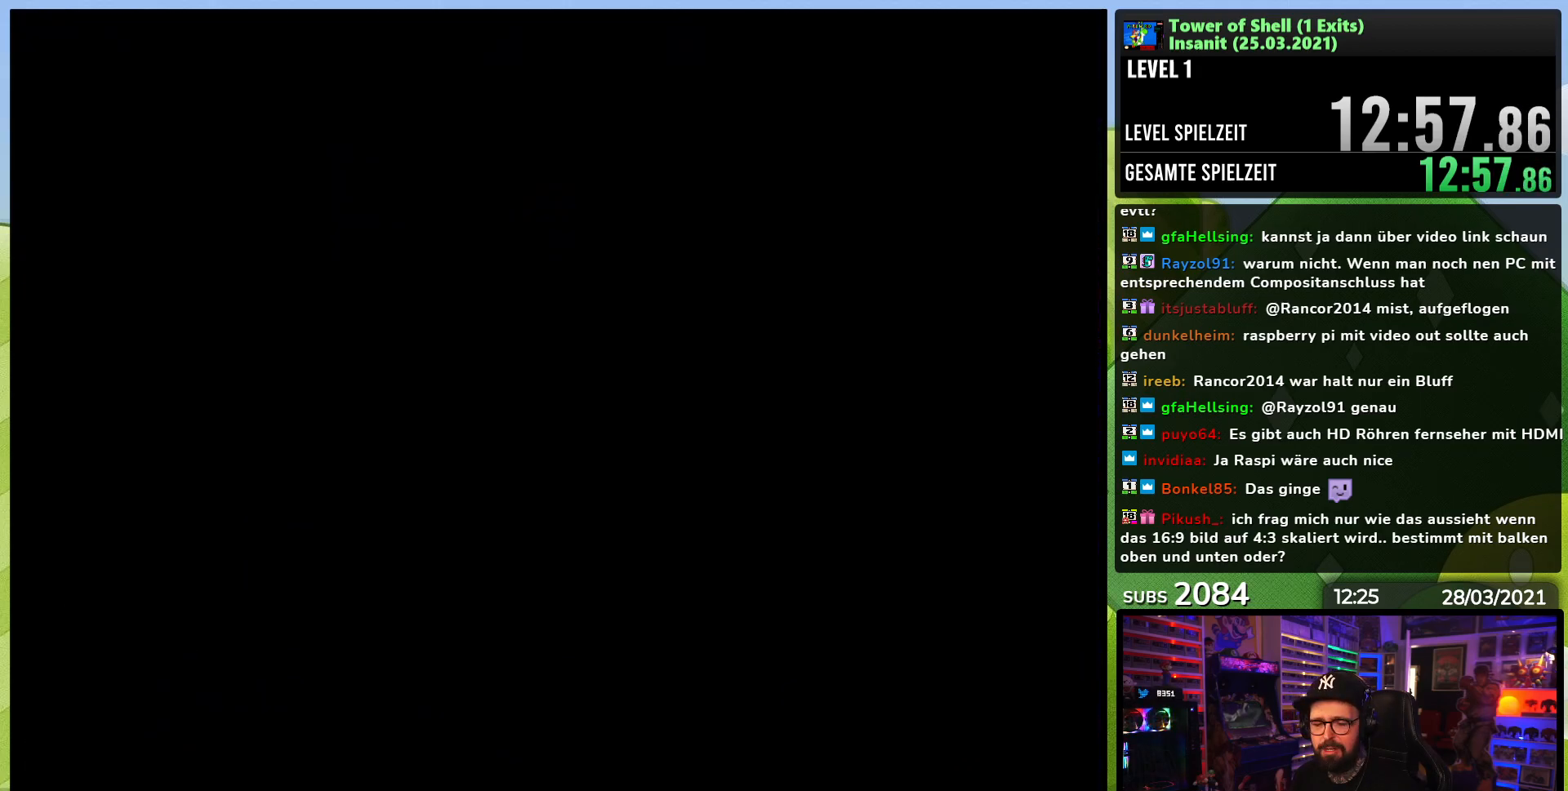
{"buttons": ["Y"], "events": [[83, "A", "up"], [283, "Y", "down"], [300, "DPAD_RIGHT", "down"], [367, "DPAD_LEFT", "down"], [367, "DPAD_RIGHT", "up"], [383, "DPAD_LEFT", "up"], [383, "DPAD_RIGHT", "down"], [483, "DPAD_RIGHT", "up"]]}
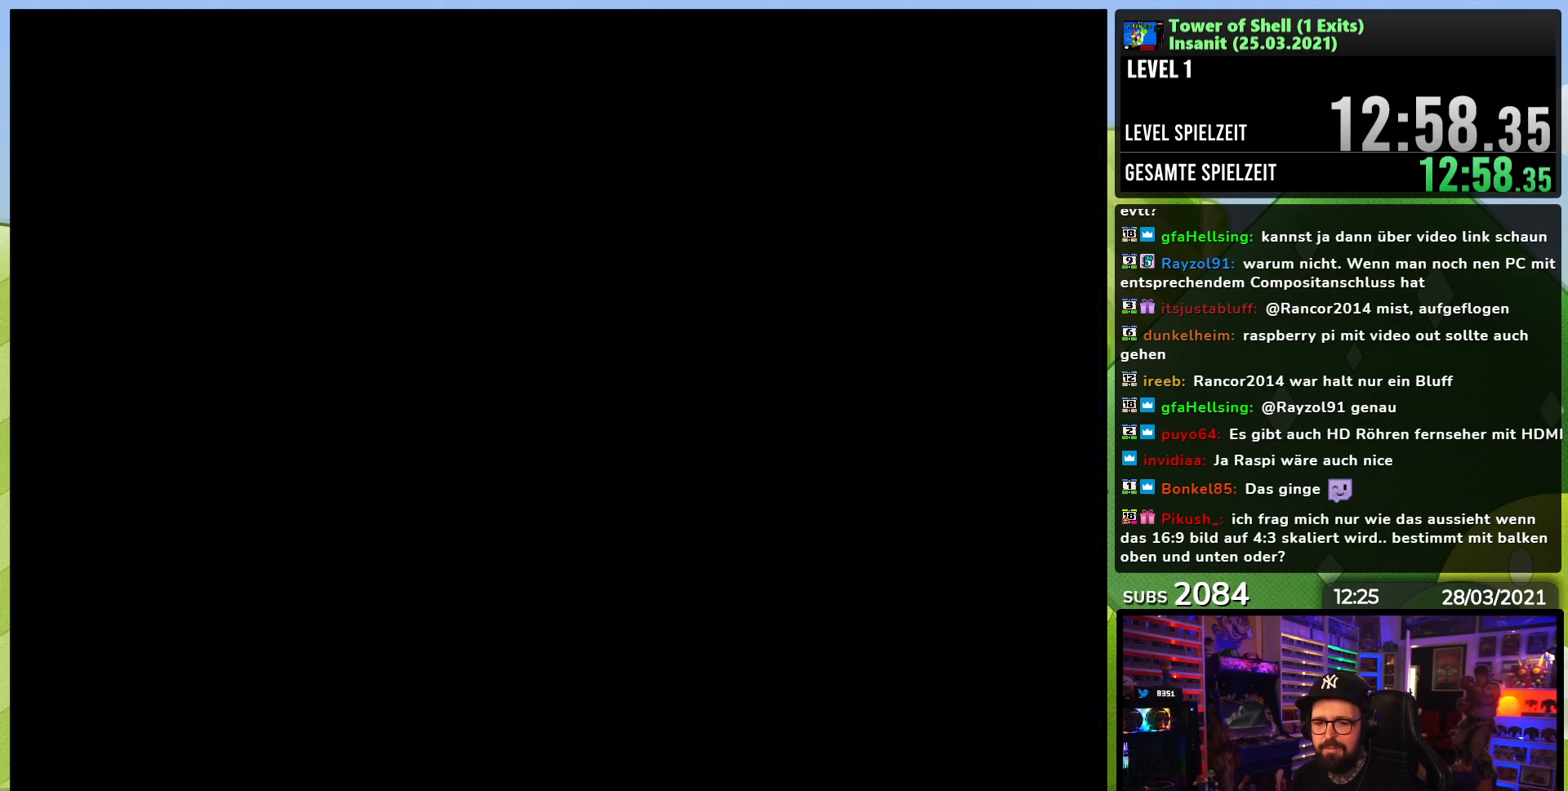
{"buttons": ["Y"], "events": []}
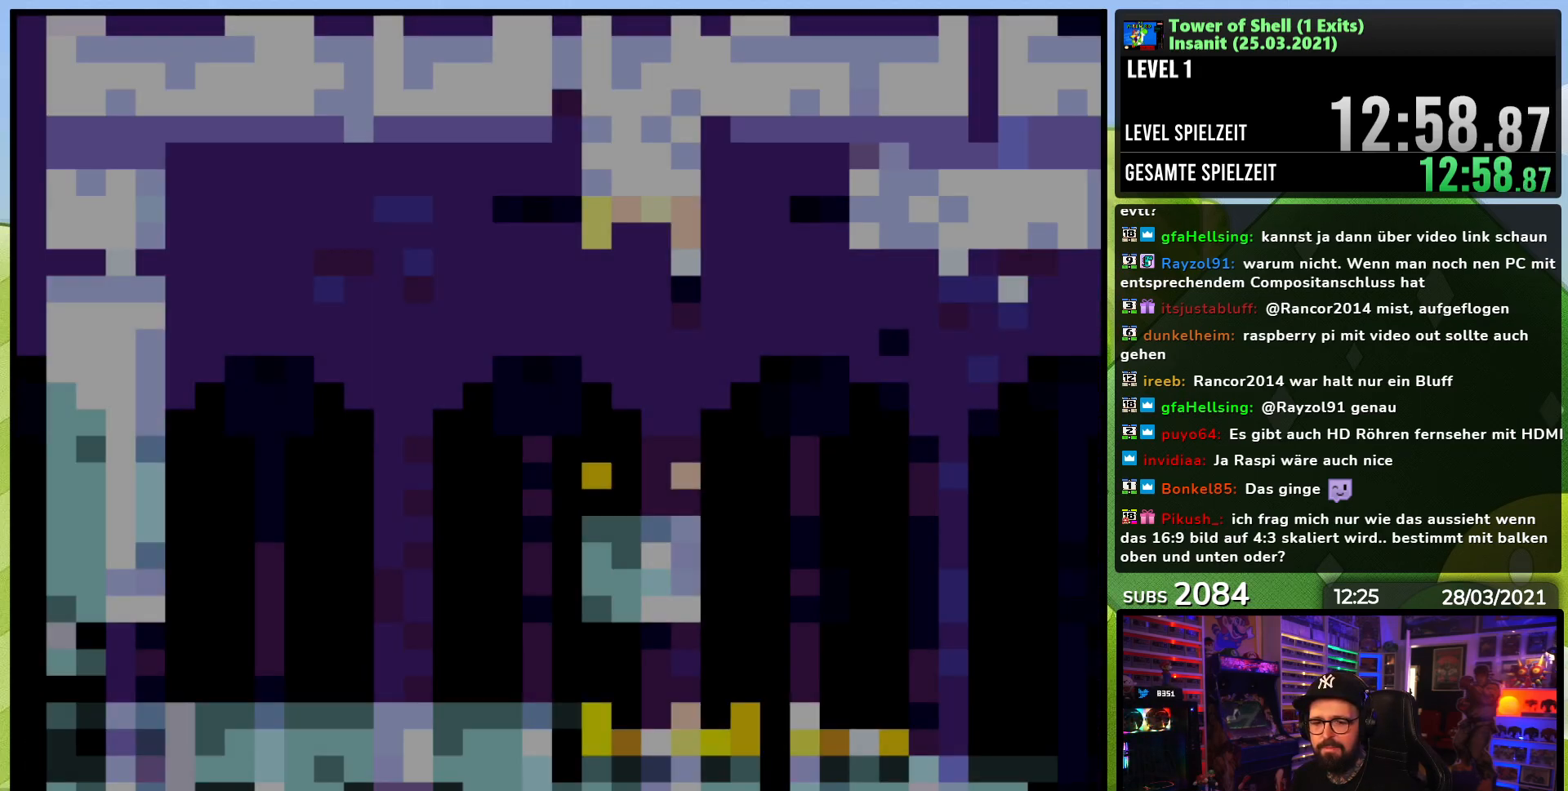
{"buttons": ["Y", "DPAD_RIGHT"], "events": [[50, "DPAD_RIGHT", "down"]]}
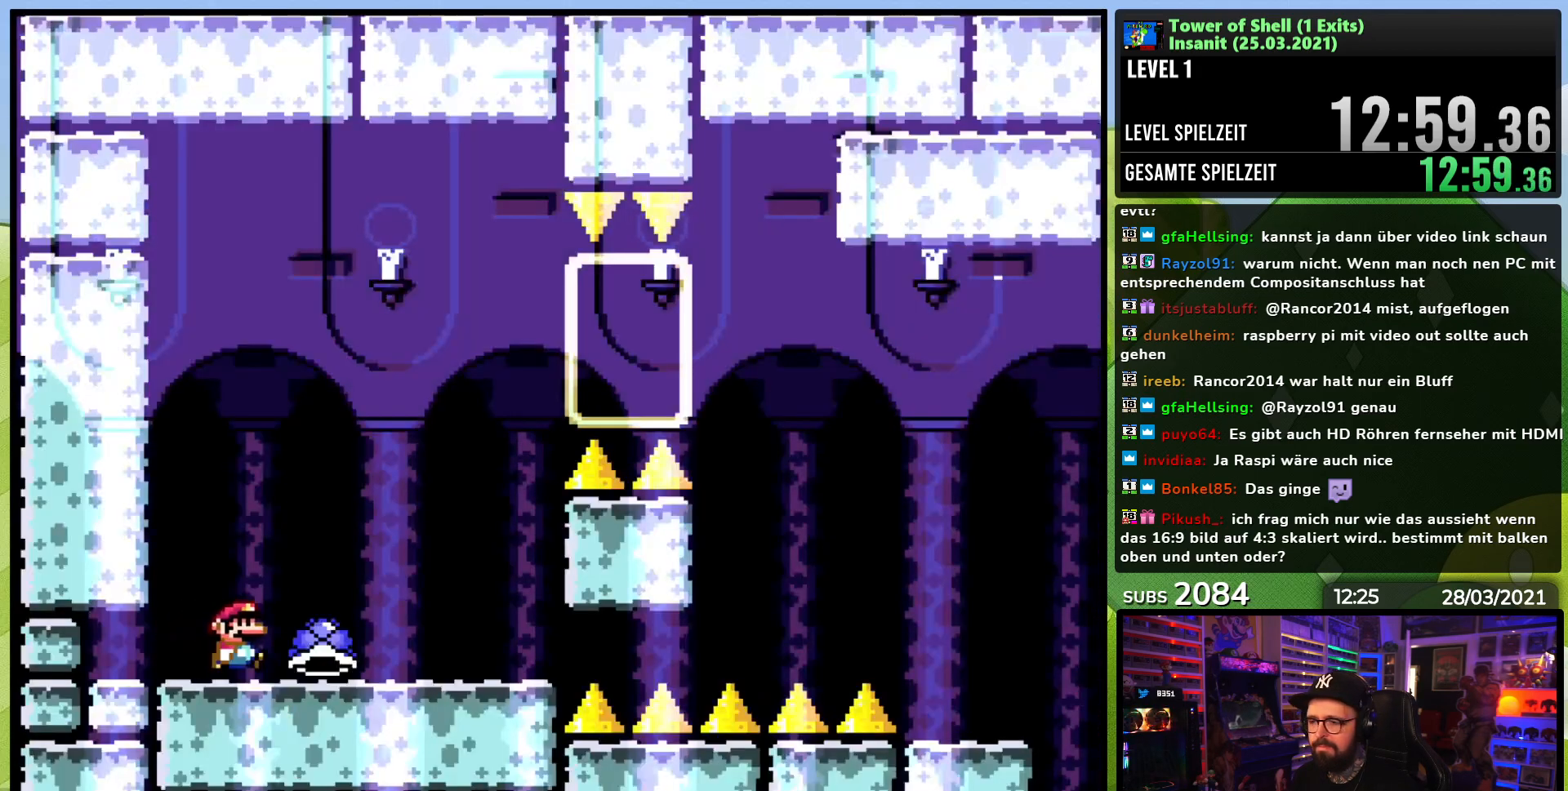
{"buttons": ["B", "Y", "DPAD_RIGHT"], "events": [[83, "DPAD_RIGHT", "up"], [133, "DPAD_LEFT", "down"], [167, "Y", "up"], [200, "Y", "down"], [233, "DPAD_LEFT", "up"], [483, "B", "down"], [500, "DPAD_RIGHT", "down"]]}
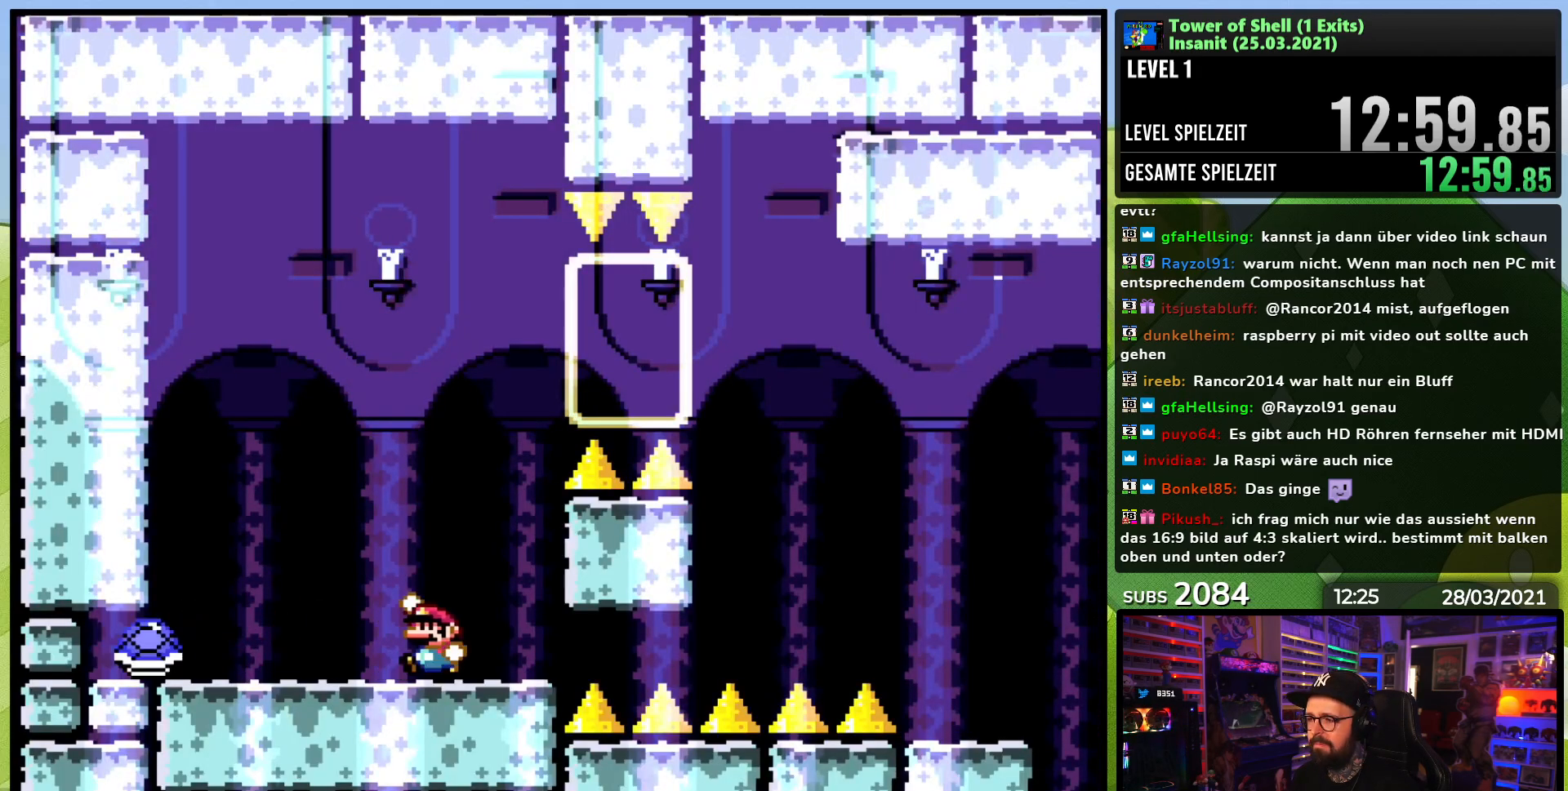
{"buttons": ["B", "Y", "DPAD_RIGHT"], "events": [[117, "DPAD_RIGHT", "up"], [383, "DPAD_RIGHT", "down"]]}
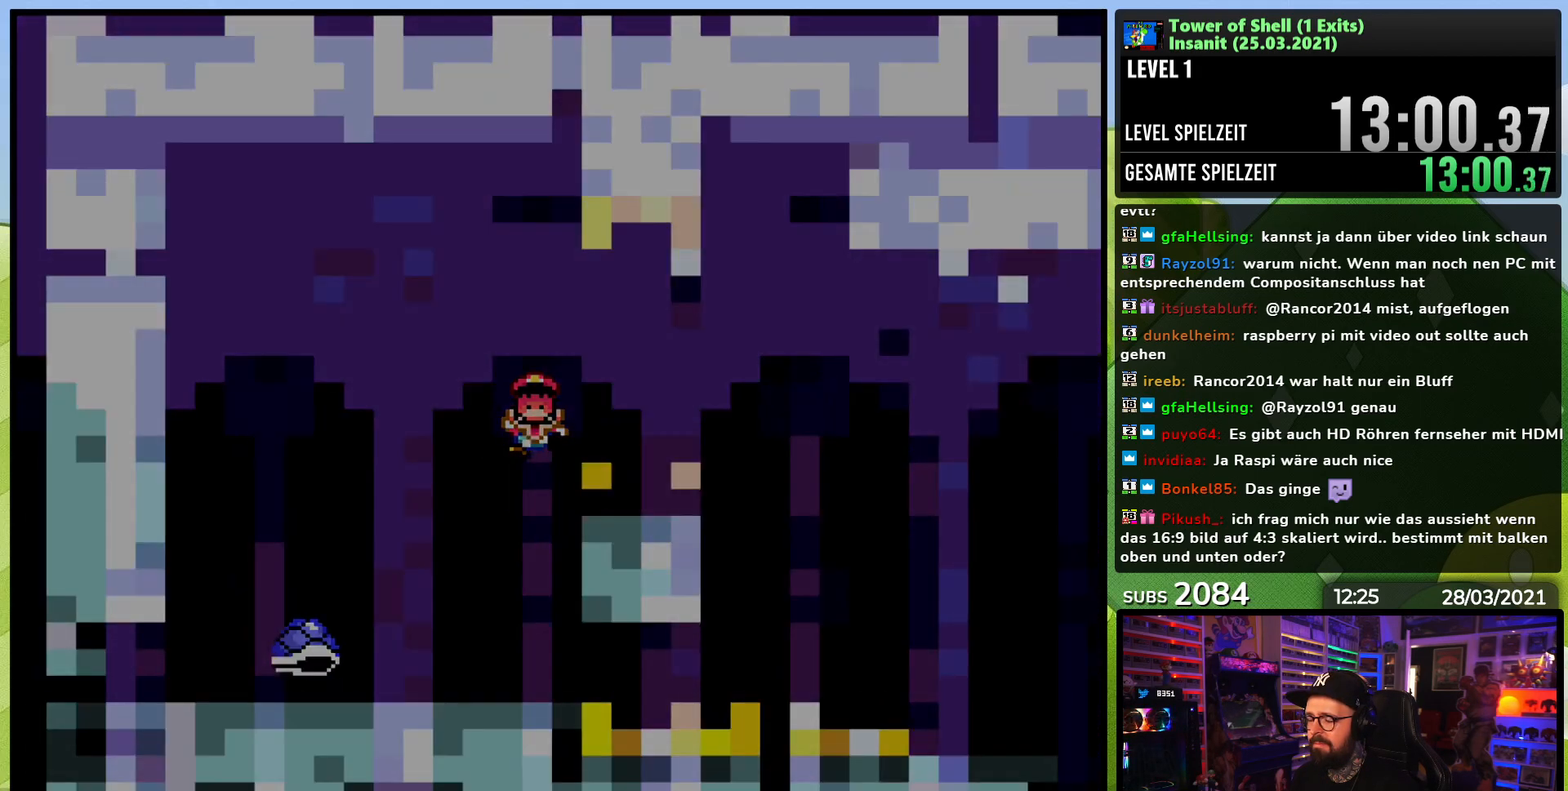
{"buttons": [], "events": [[50, "DPAD_RIGHT", "up"], [100, "B", "up"], [100, "Y", "up"], [250, "A", "down"], [467, "A", "up"], [467, "DPAD_RIGHT", "down"], [483, "A", "down"], [483, "DPAD_RIGHT", "up"], [500, "A", "up"]]}
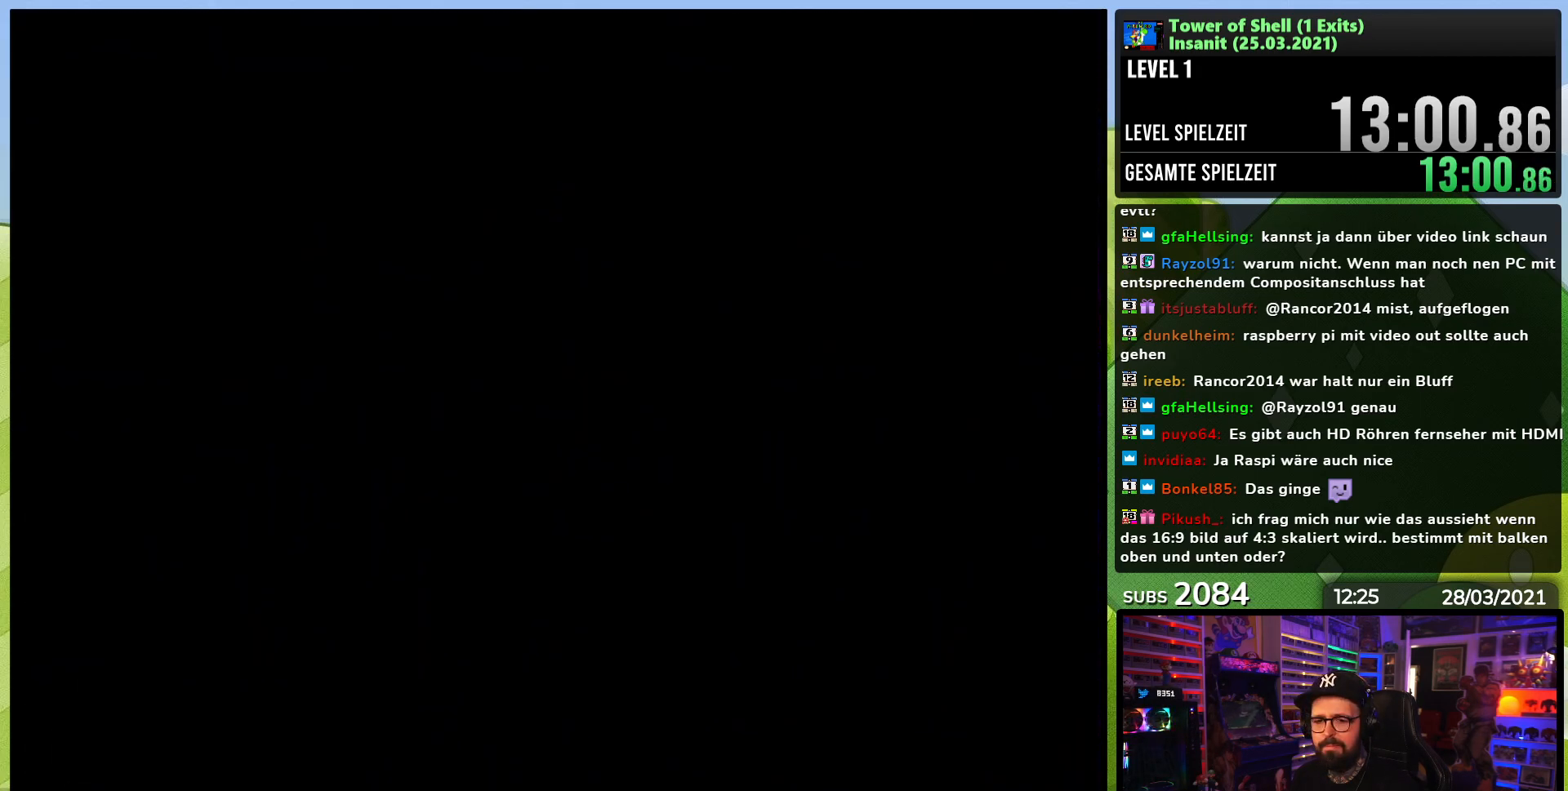
{"buttons": ["Y"], "events": [[150, "Y", "down"], [183, "DPAD_RIGHT", "down"], [383, "DPAD_RIGHT", "up"], [433, "Y", "up"], [450, "Y", "down"]]}
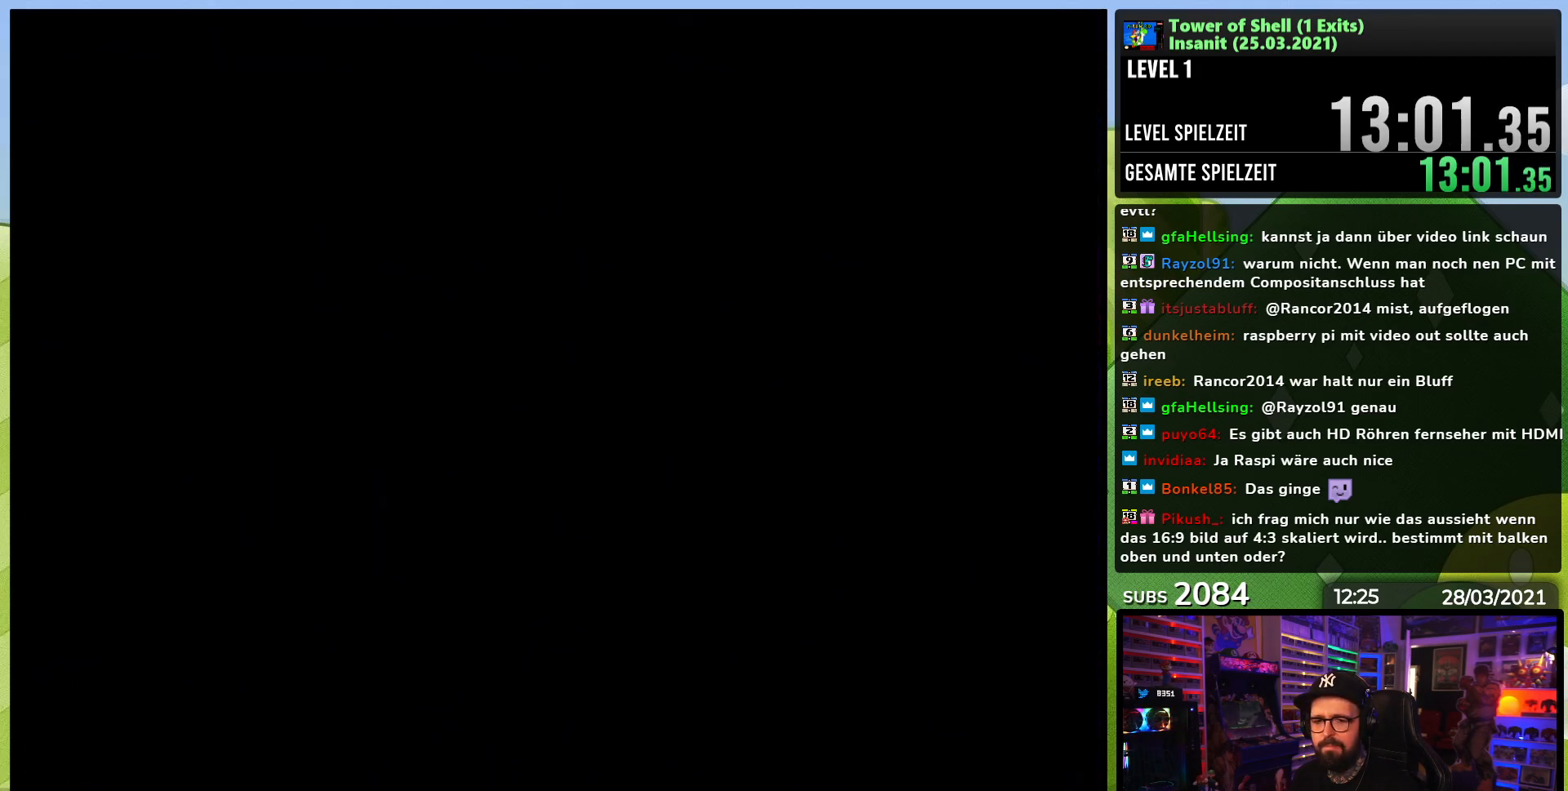
{"buttons": ["Y", "DPAD_RIGHT"], "events": [[500, "DPAD_RIGHT", "down"]]}
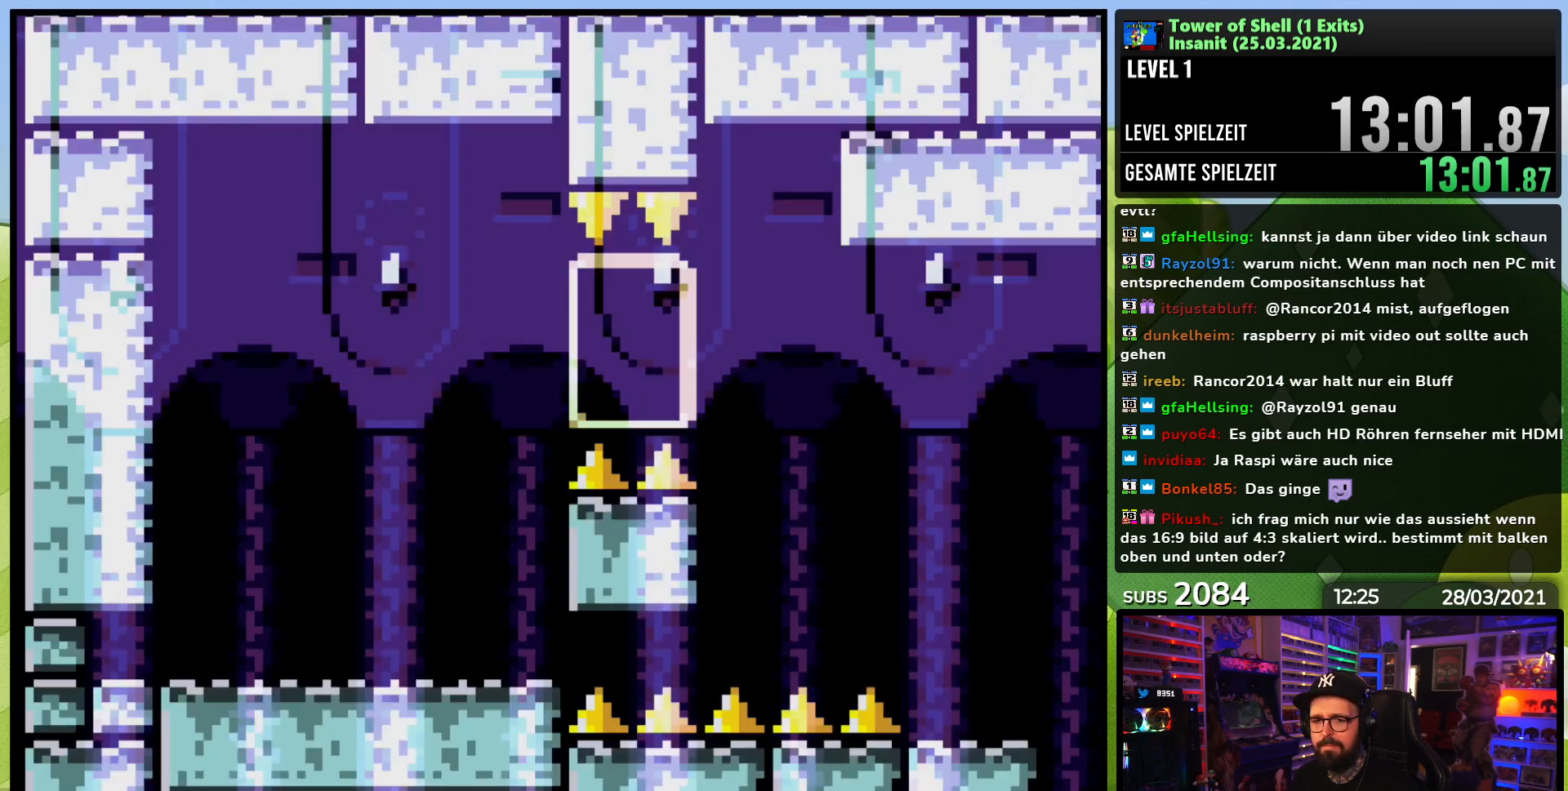
{"buttons": ["DPAD_LEFT"], "events": [[367, "DPAD_RIGHT", "up"], [417, "DPAD_LEFT", "down"], [433, "DPAD_UP", "down"], [450, "Y", "up"], [467, "DPAD_UP", "up"]]}